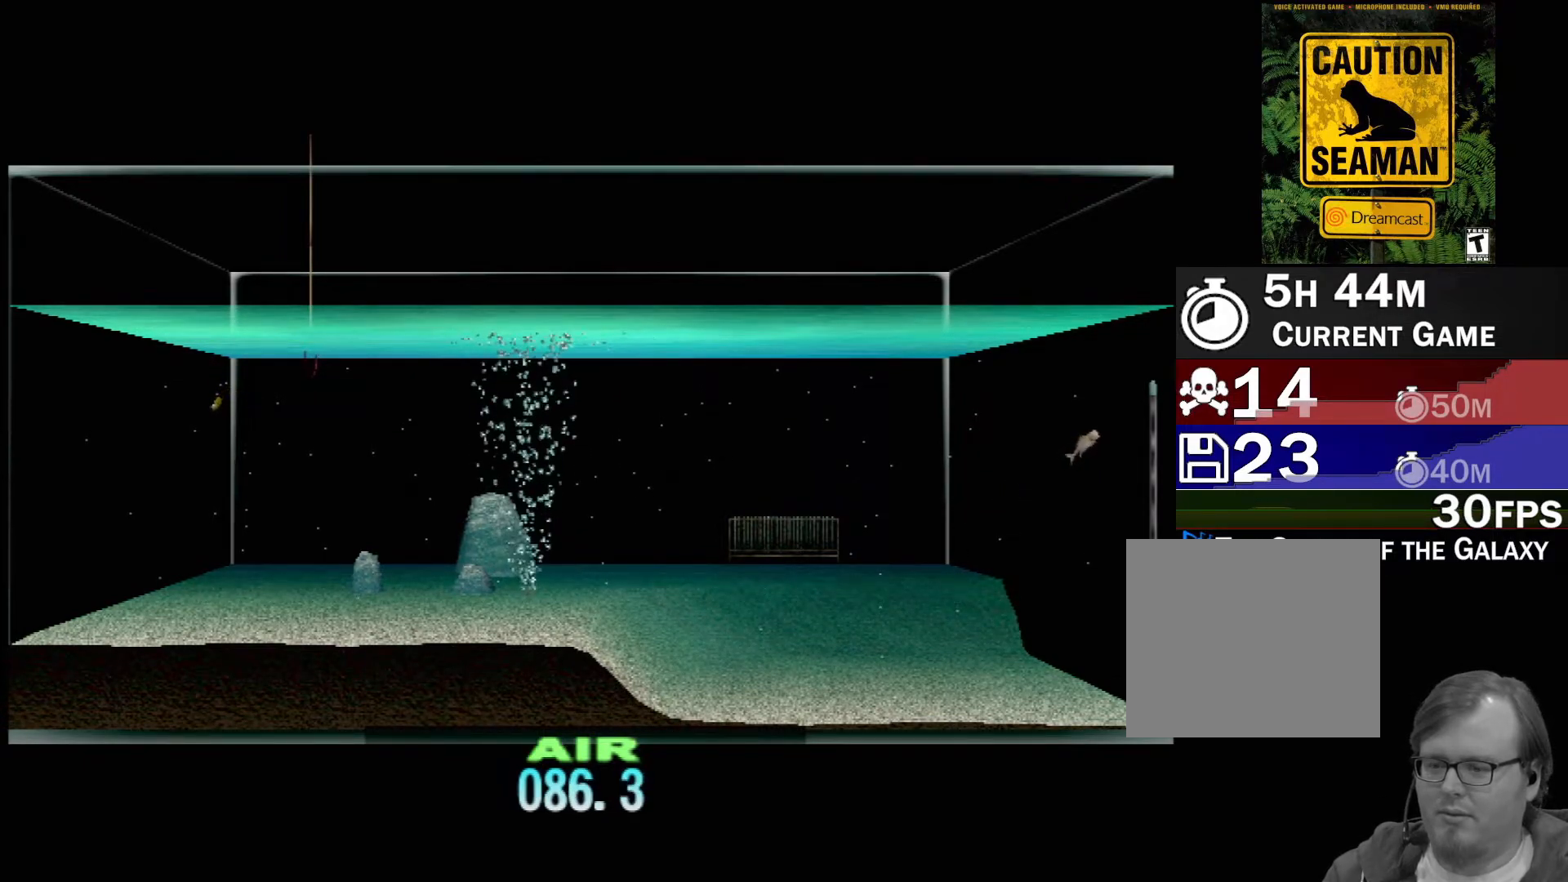
Gameplay with a controller (Xbox layout); each line is a JSON object with the inputs held at the frame after it. "events" lists button and stick changes between this image and that frame as [ms after this image, input, new state], when the widget could be followed in between. Not read: L2 L3 R2 R3 right_stick.
{"buttons": ["DPAD_UP"], "left_stick": "center", "events": []}
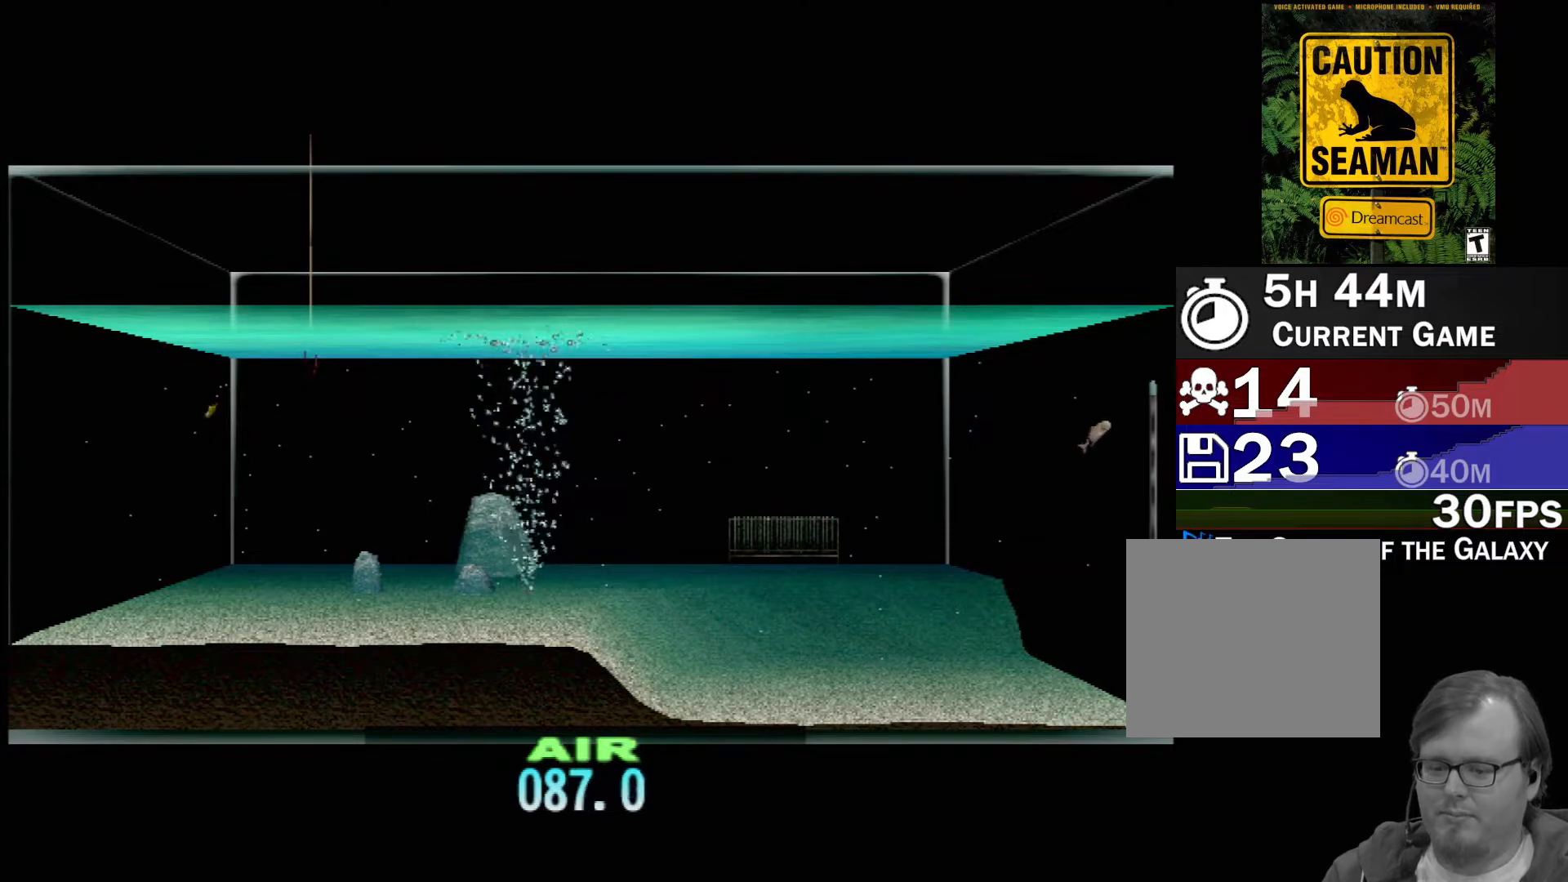
{"buttons": ["DPAD_UP"], "left_stick": "center", "events": []}
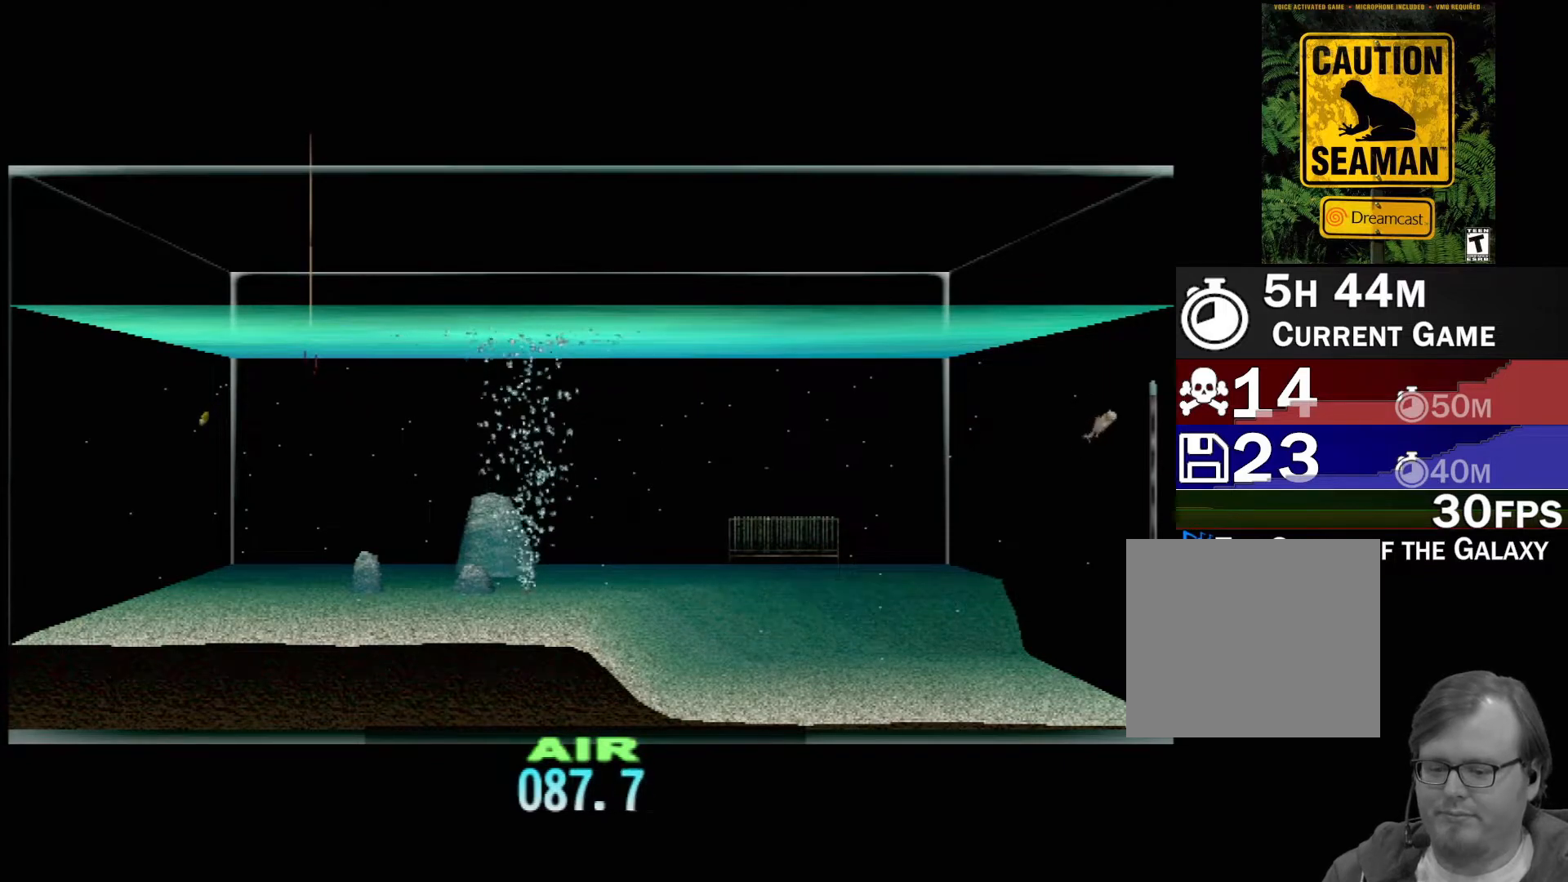
{"buttons": ["DPAD_UP"], "left_stick": "center", "events": []}
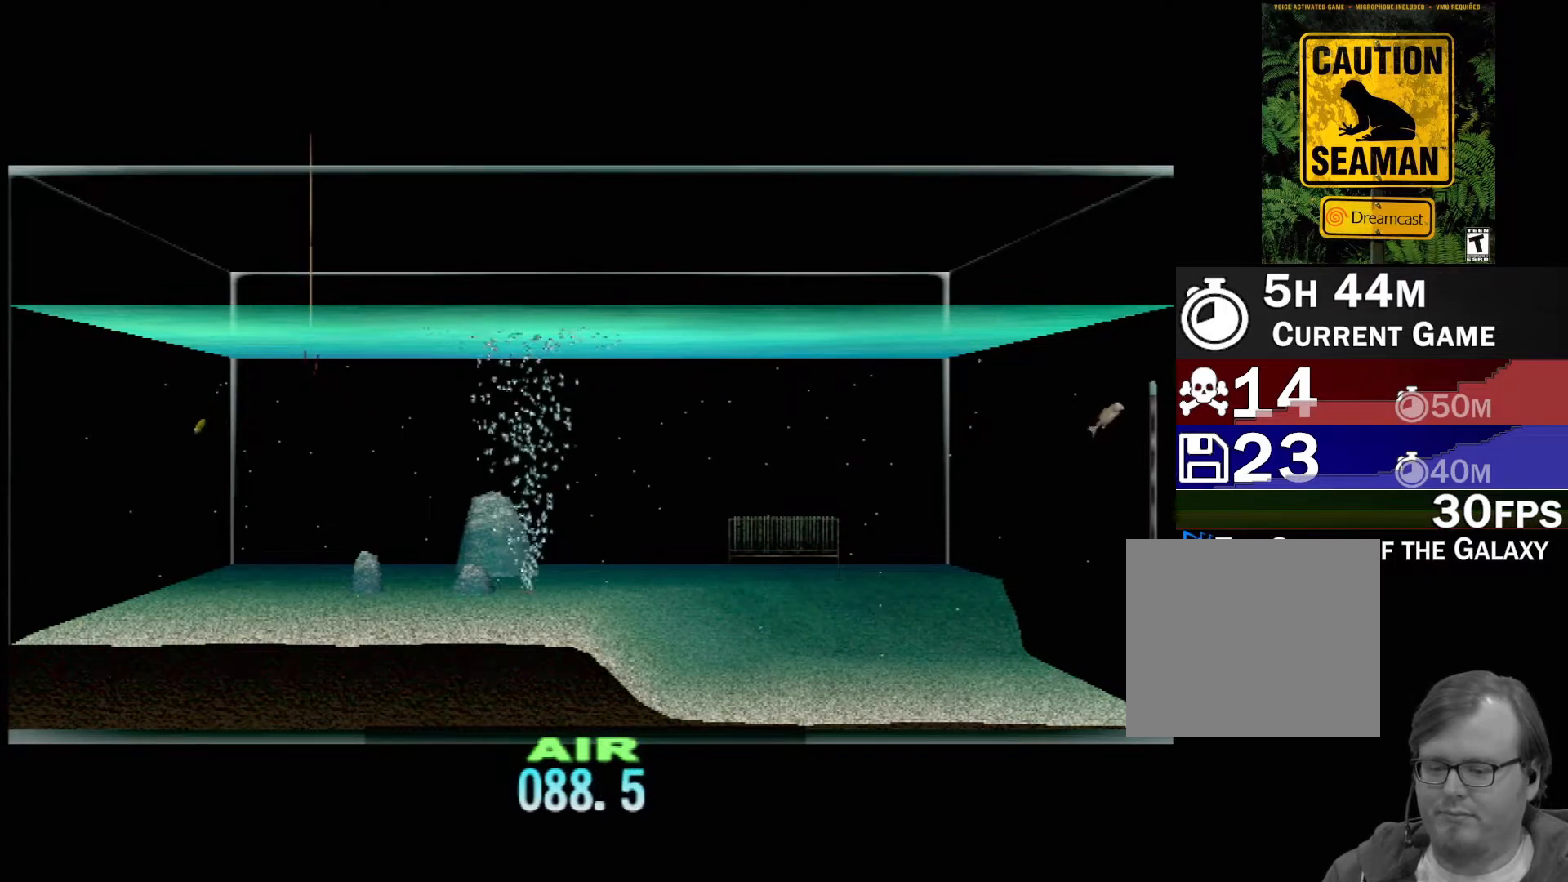
{"buttons": ["DPAD_UP"], "left_stick": "center", "events": []}
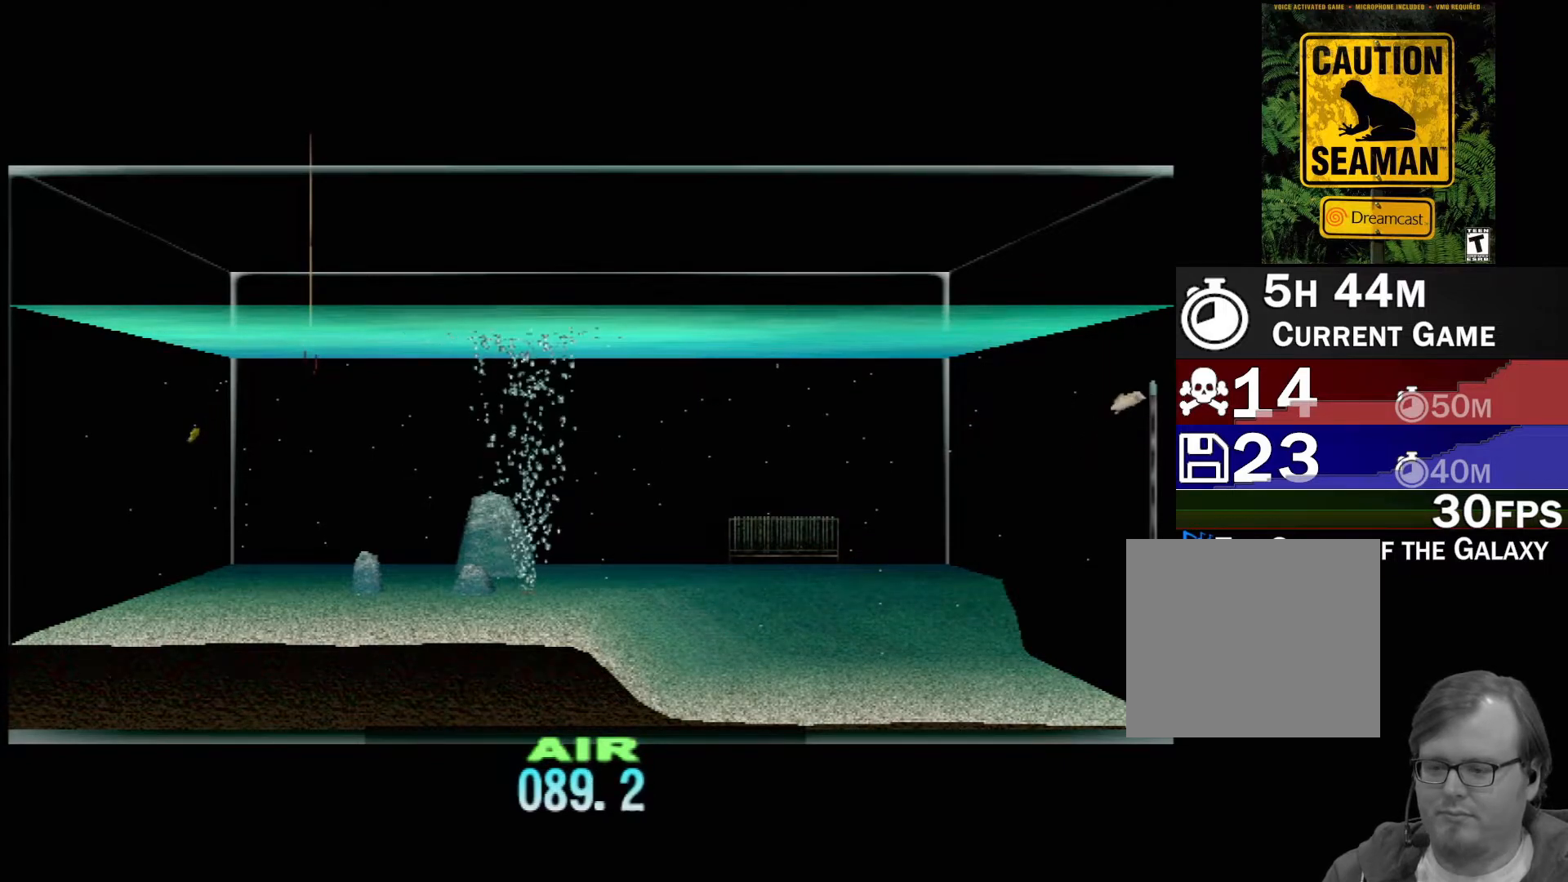
{"buttons": ["DPAD_UP"], "left_stick": "center", "events": []}
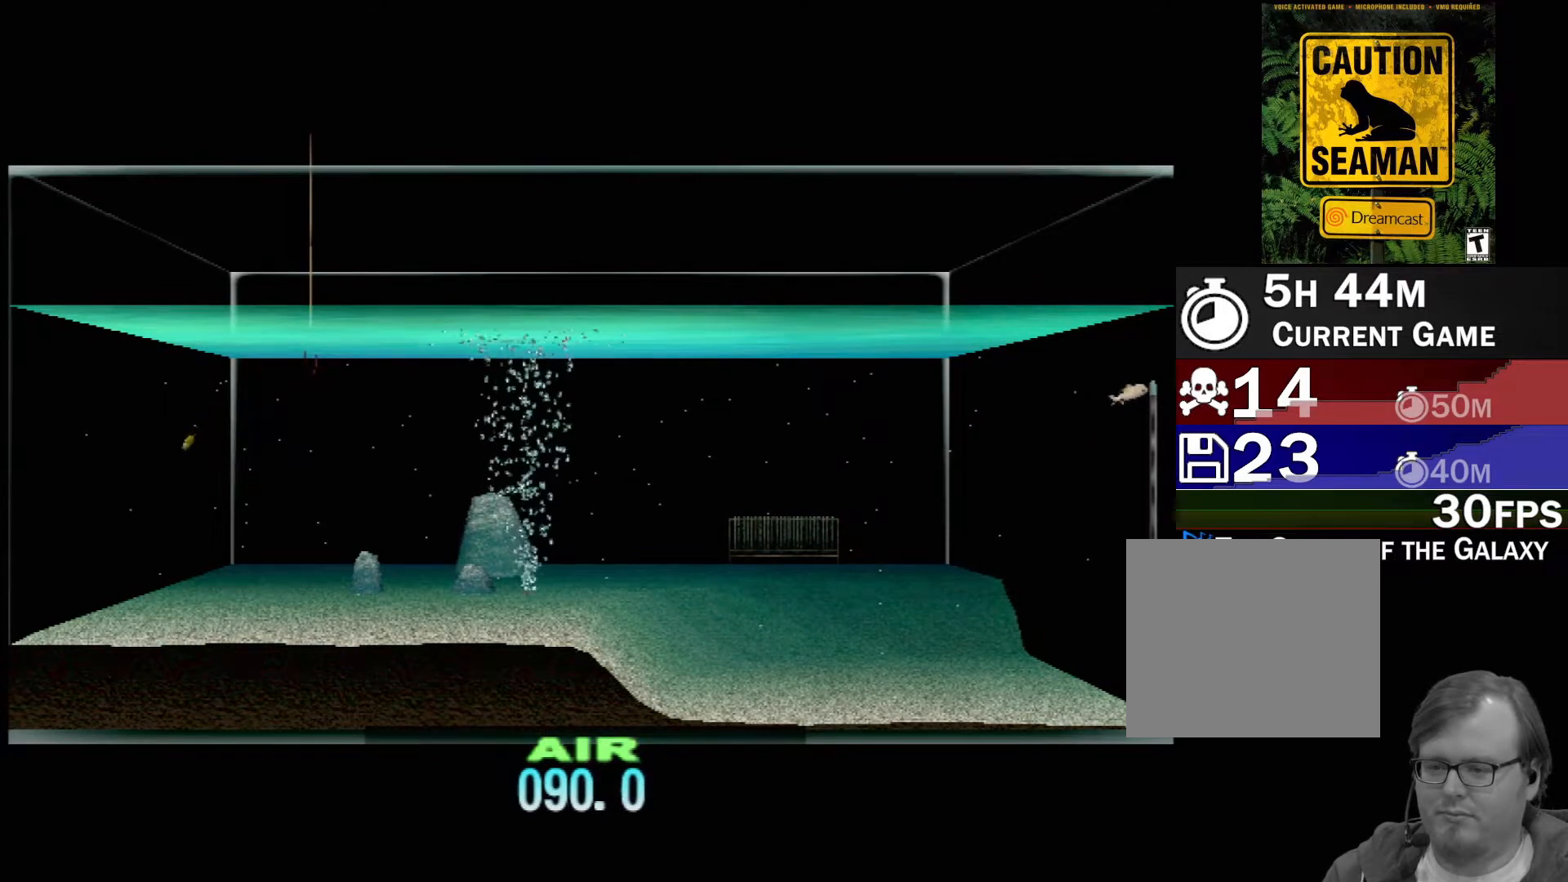
{"buttons": ["DPAD_UP"], "left_stick": "center", "events": []}
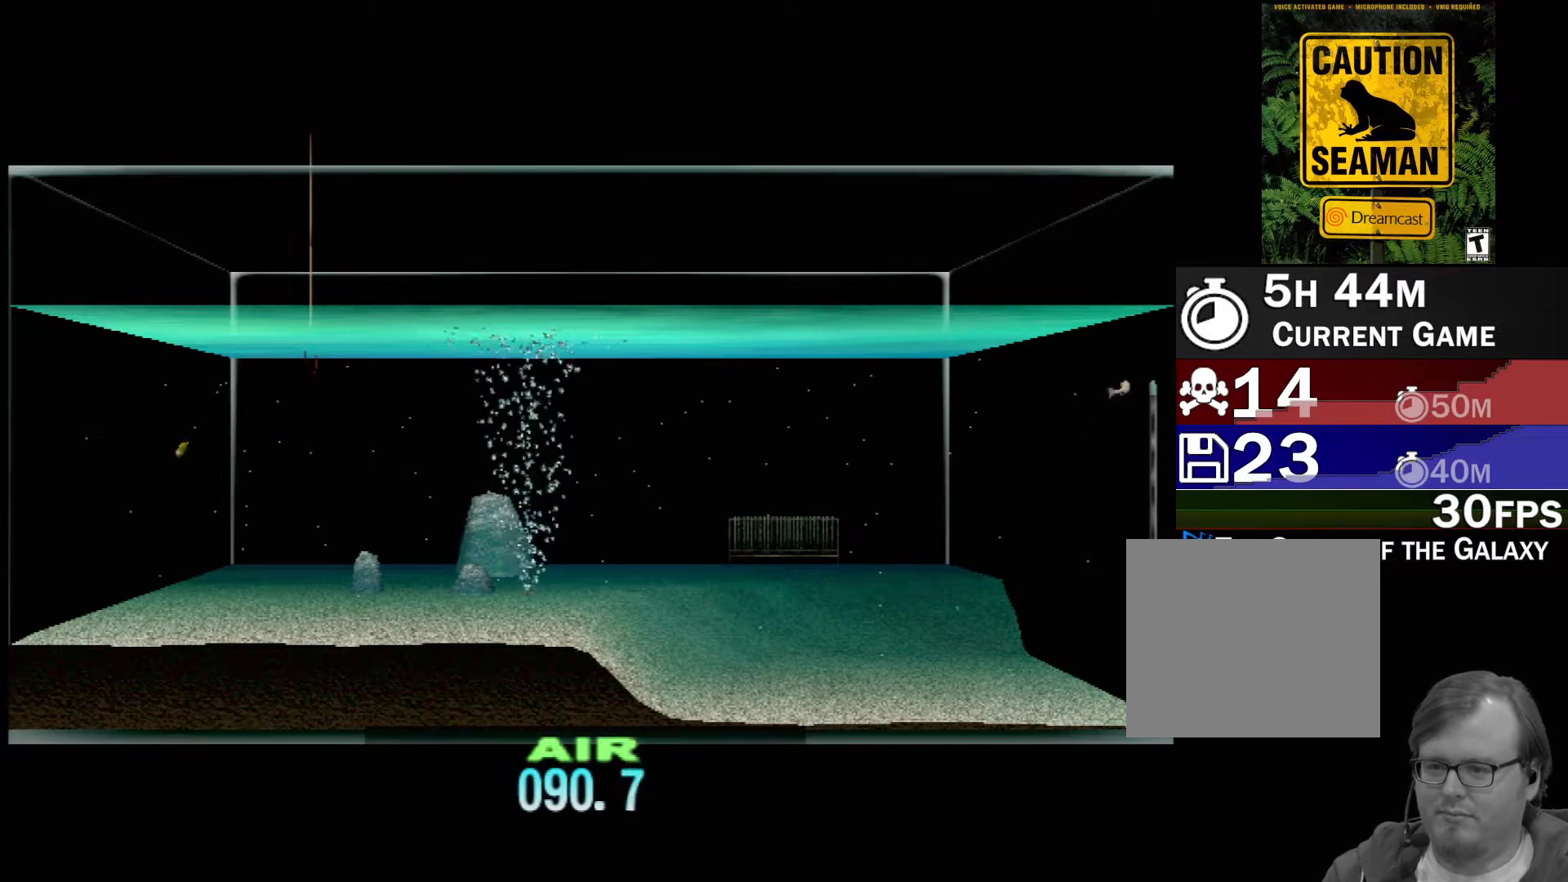
{"buttons": ["DPAD_UP"], "left_stick": "center", "events": []}
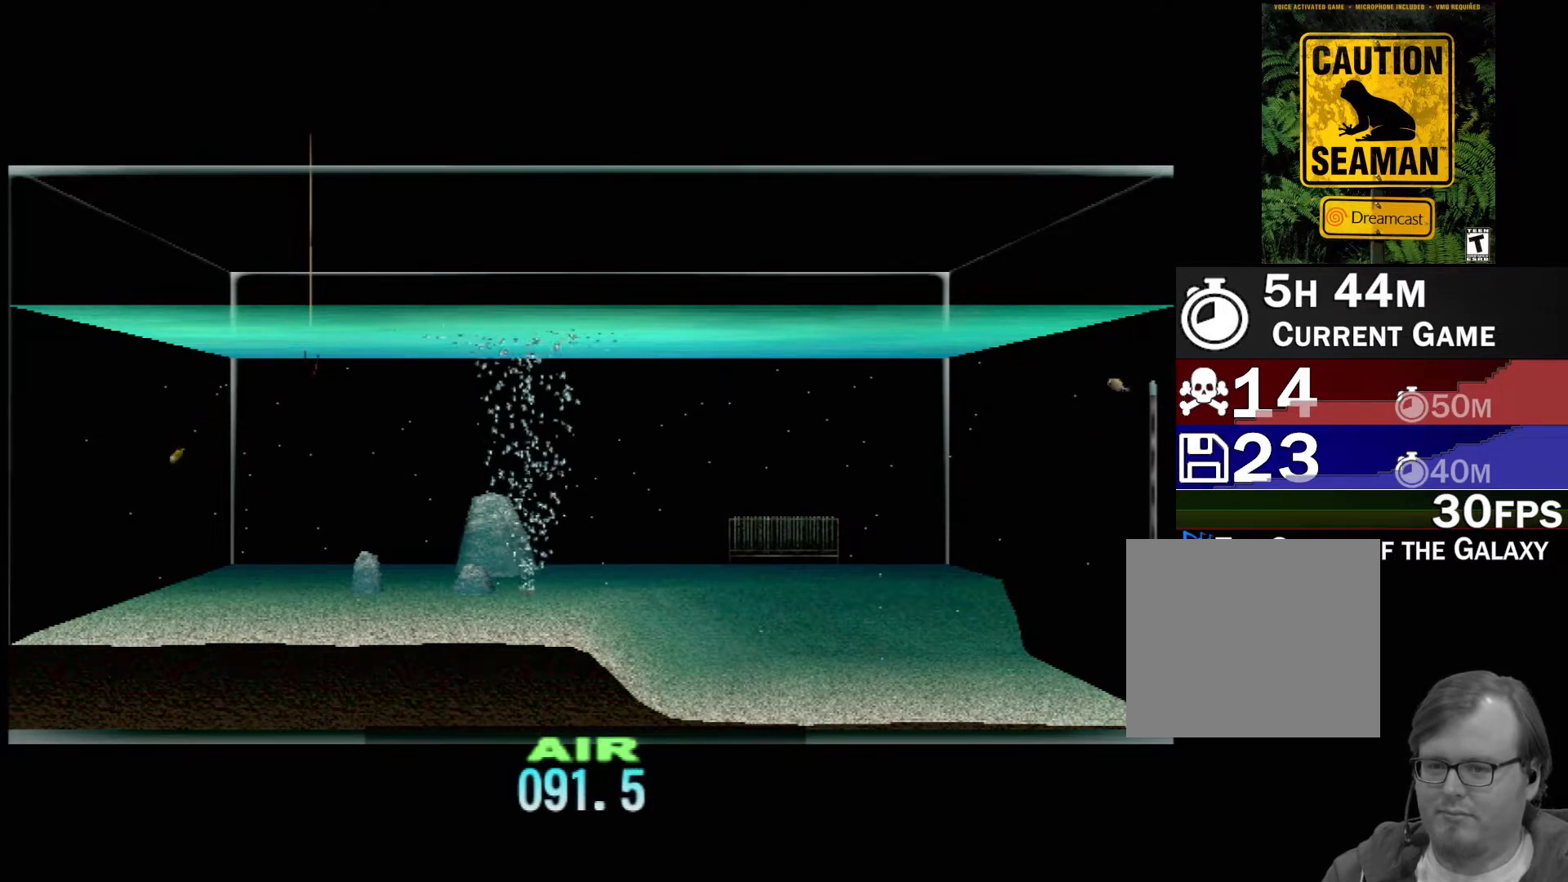
{"buttons": ["DPAD_UP"], "left_stick": "center", "events": []}
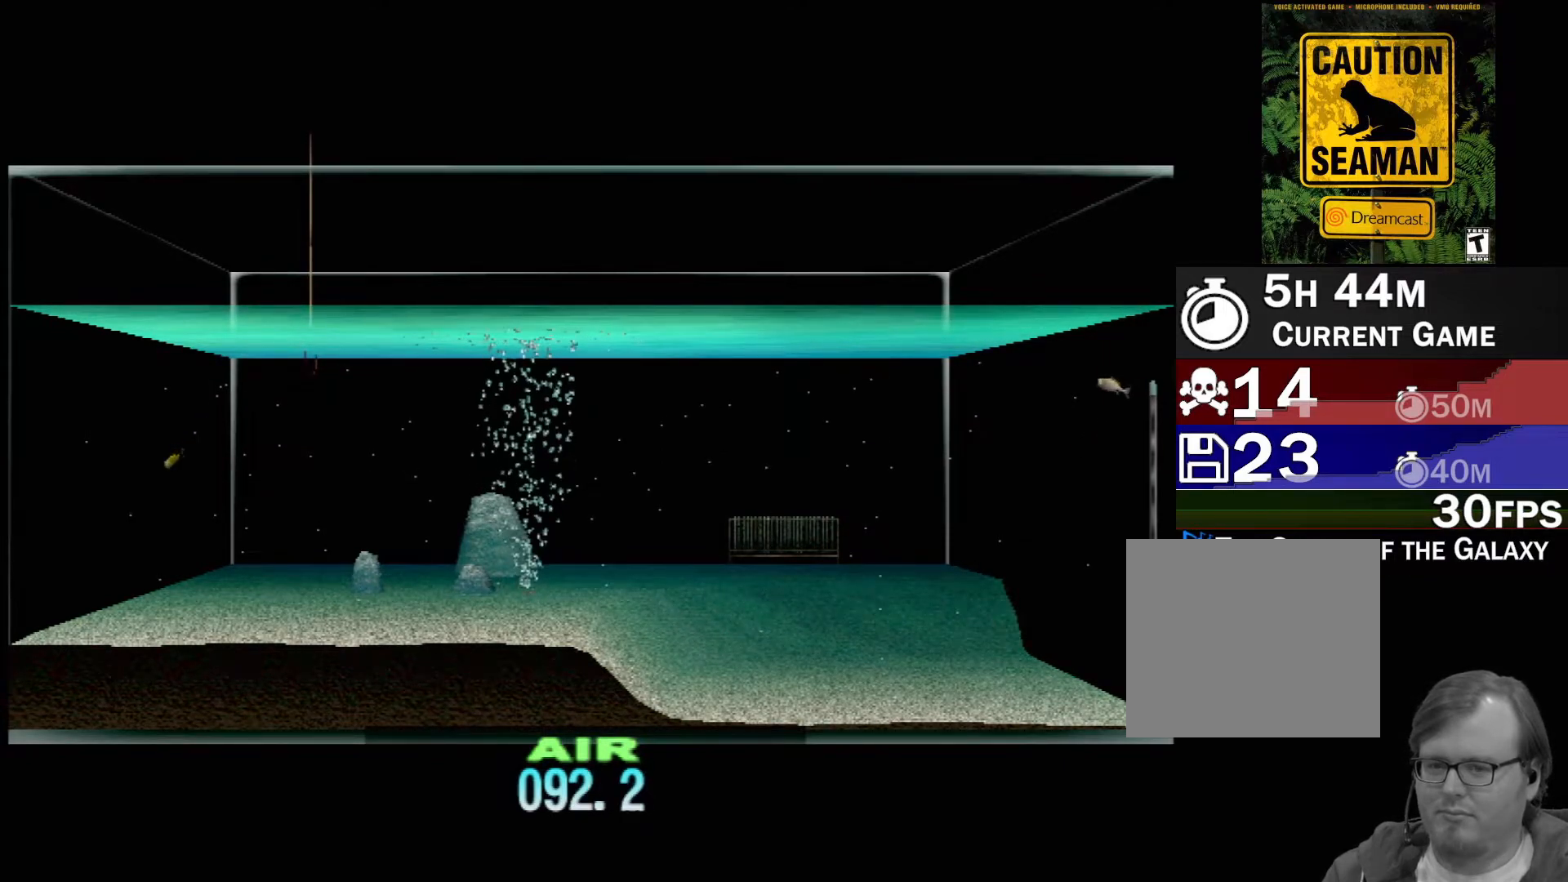
{"buttons": ["DPAD_UP"], "left_stick": "center", "events": []}
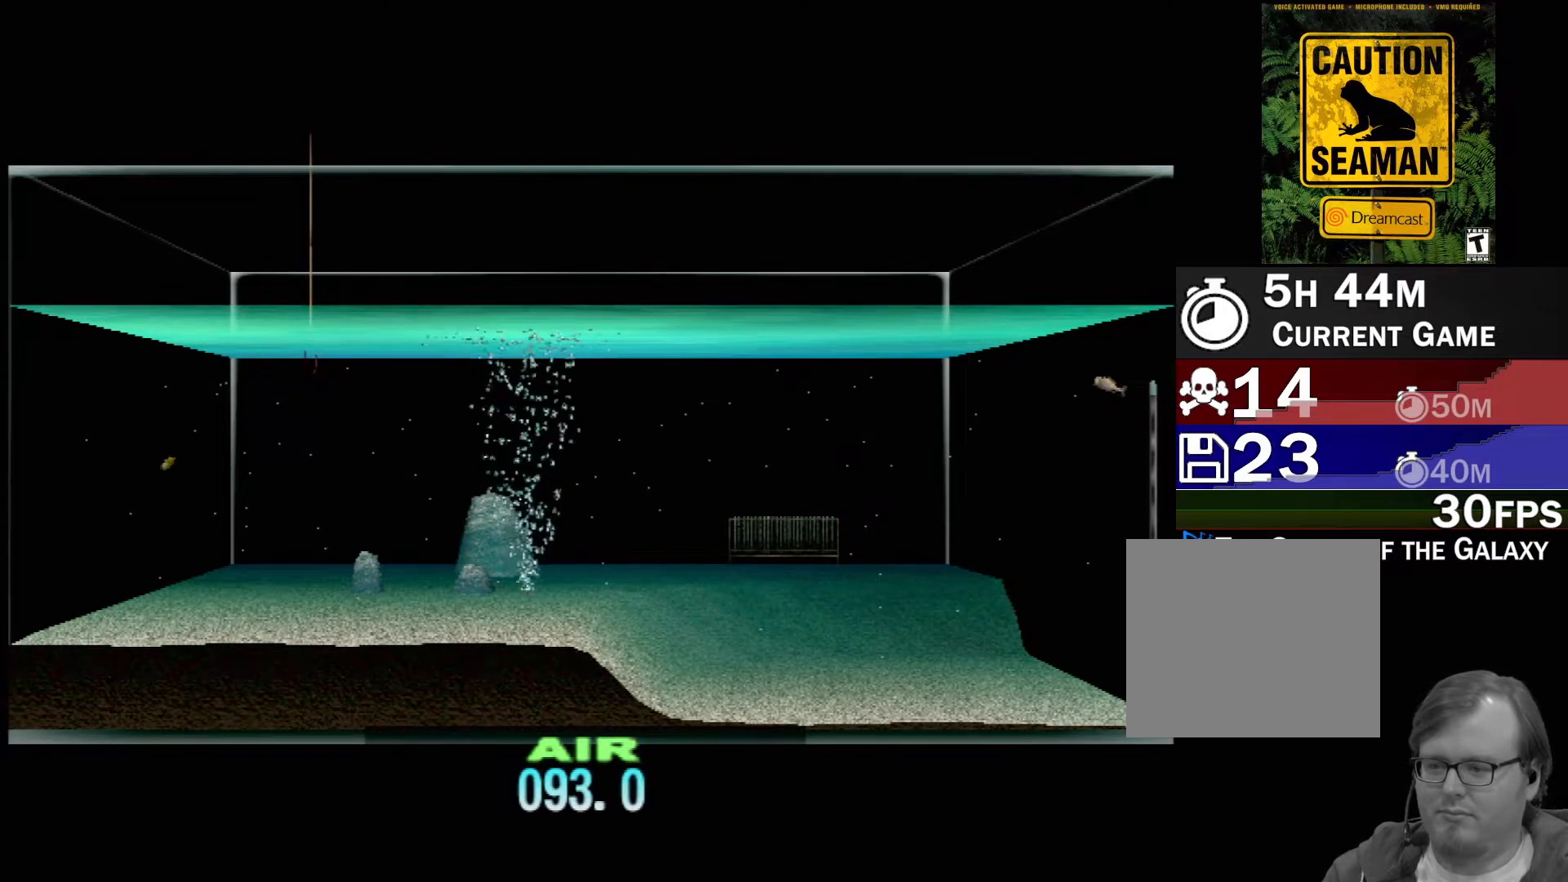
{"buttons": ["DPAD_UP"], "left_stick": "center", "events": []}
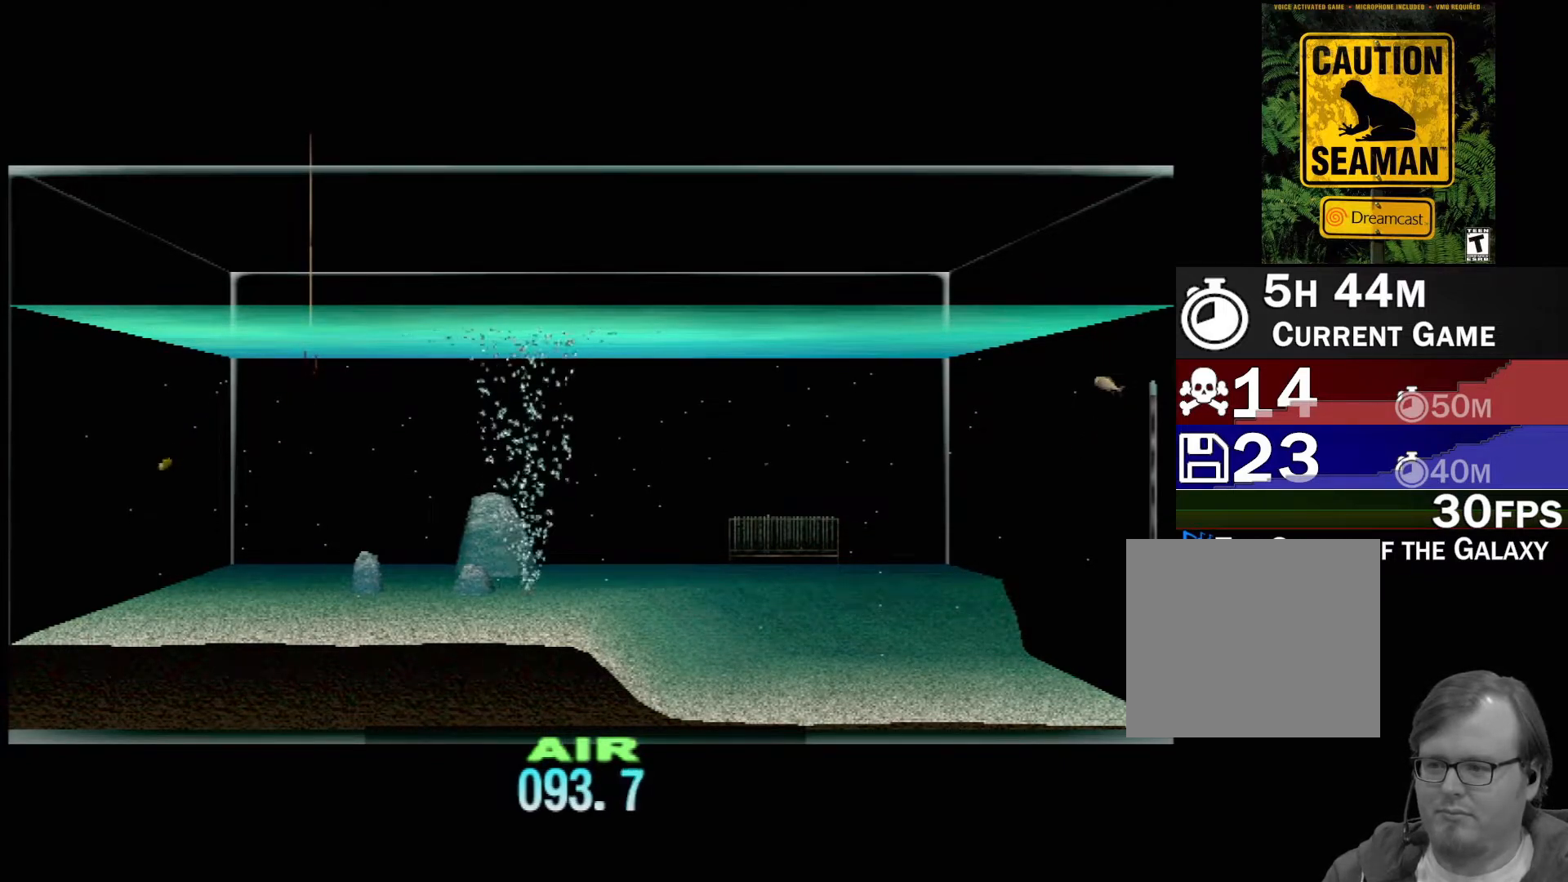
{"buttons": ["DPAD_UP"], "left_stick": "center", "events": []}
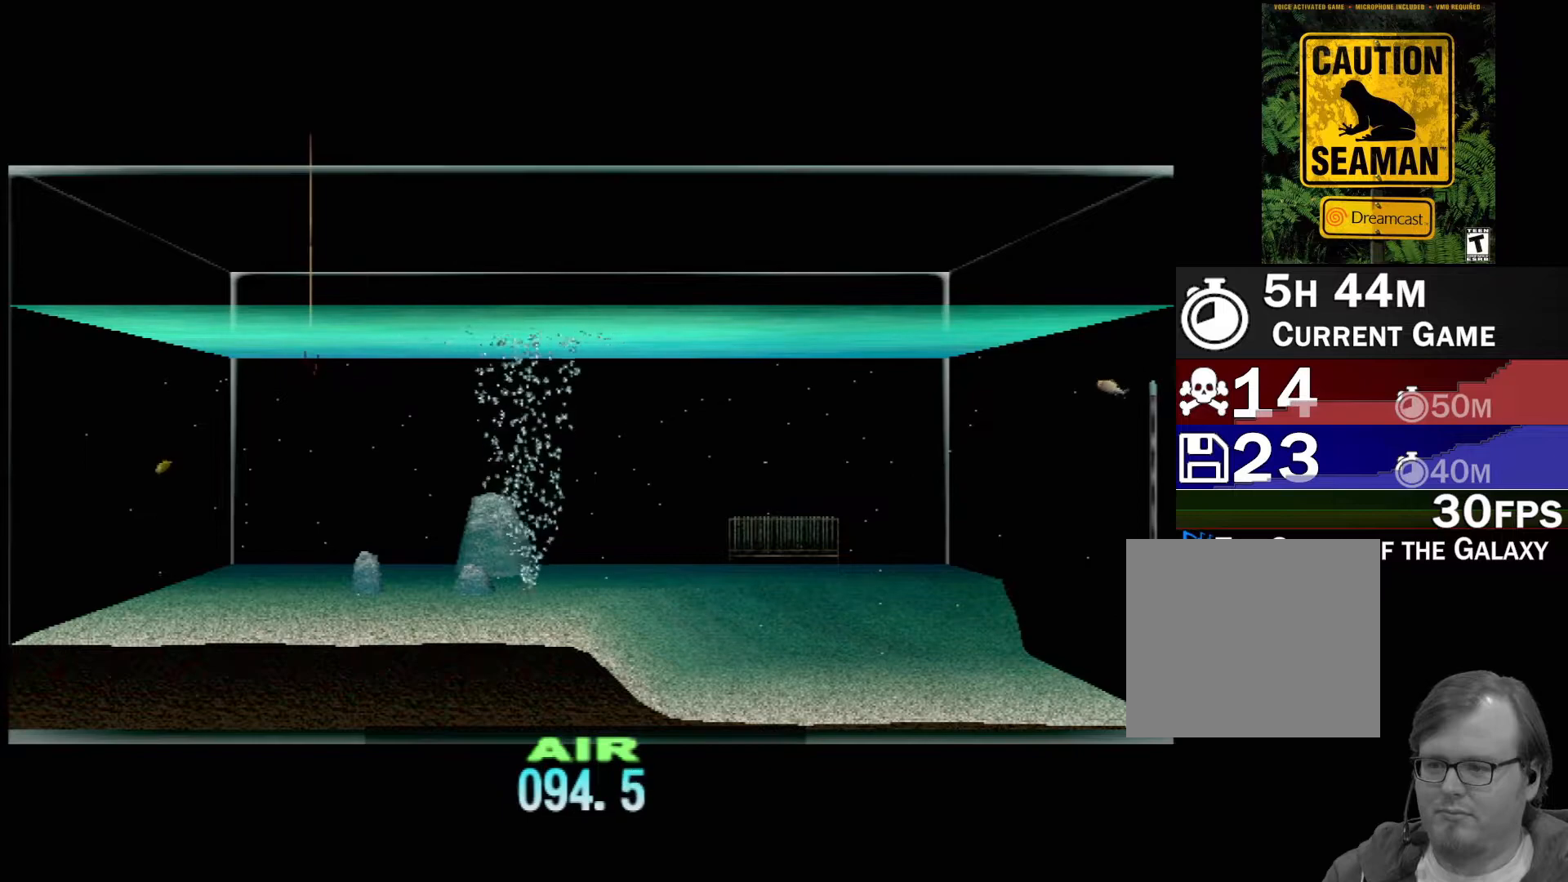
{"buttons": ["DPAD_UP"], "left_stick": "center", "events": []}
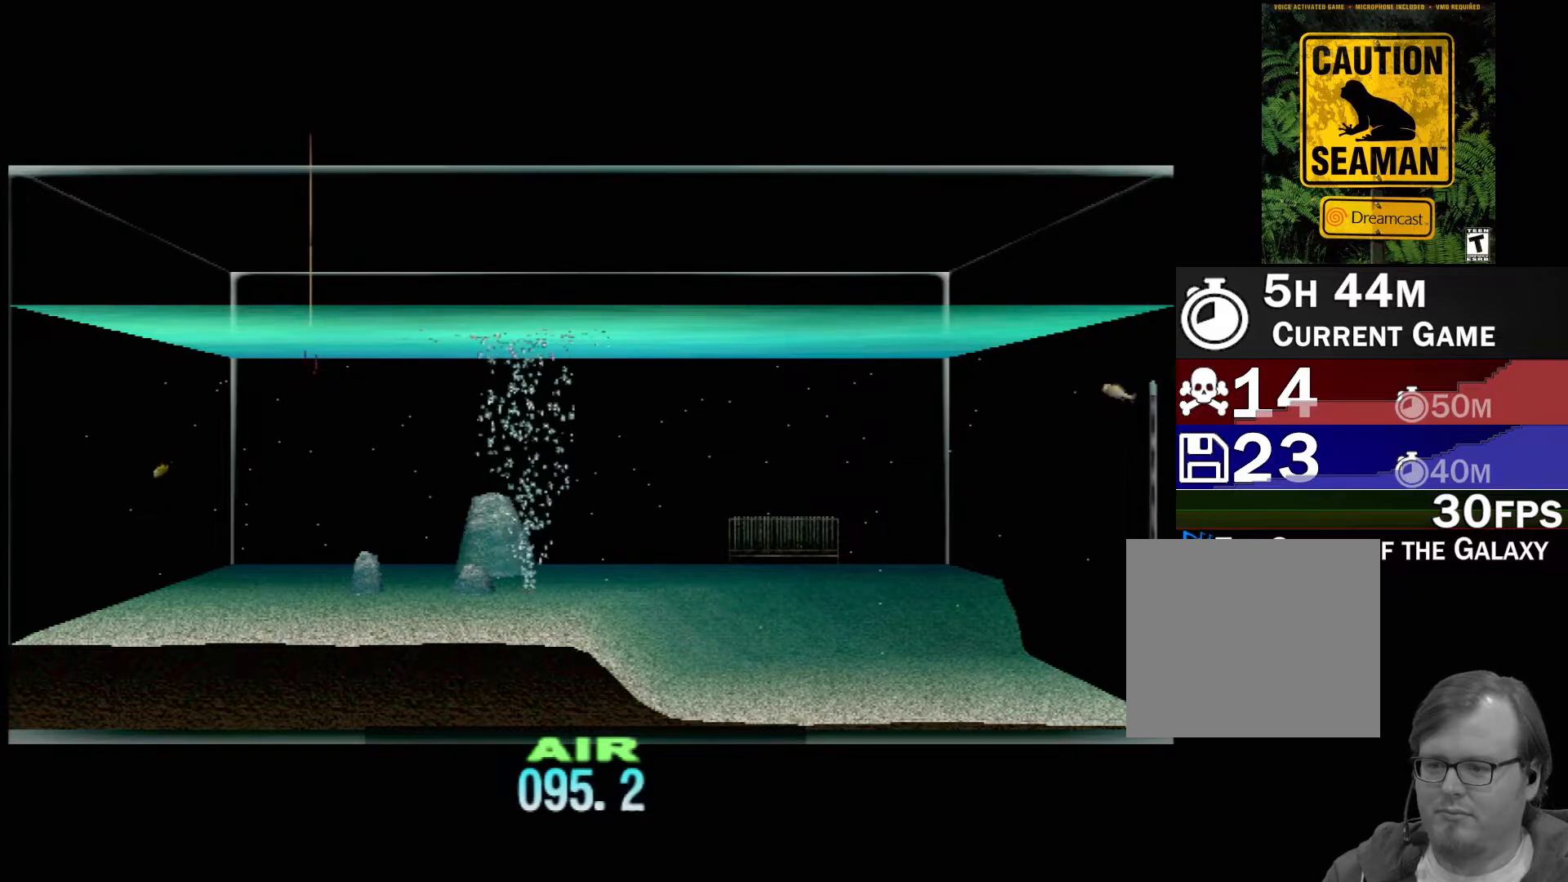
{"buttons": ["DPAD_UP"], "left_stick": "center", "events": []}
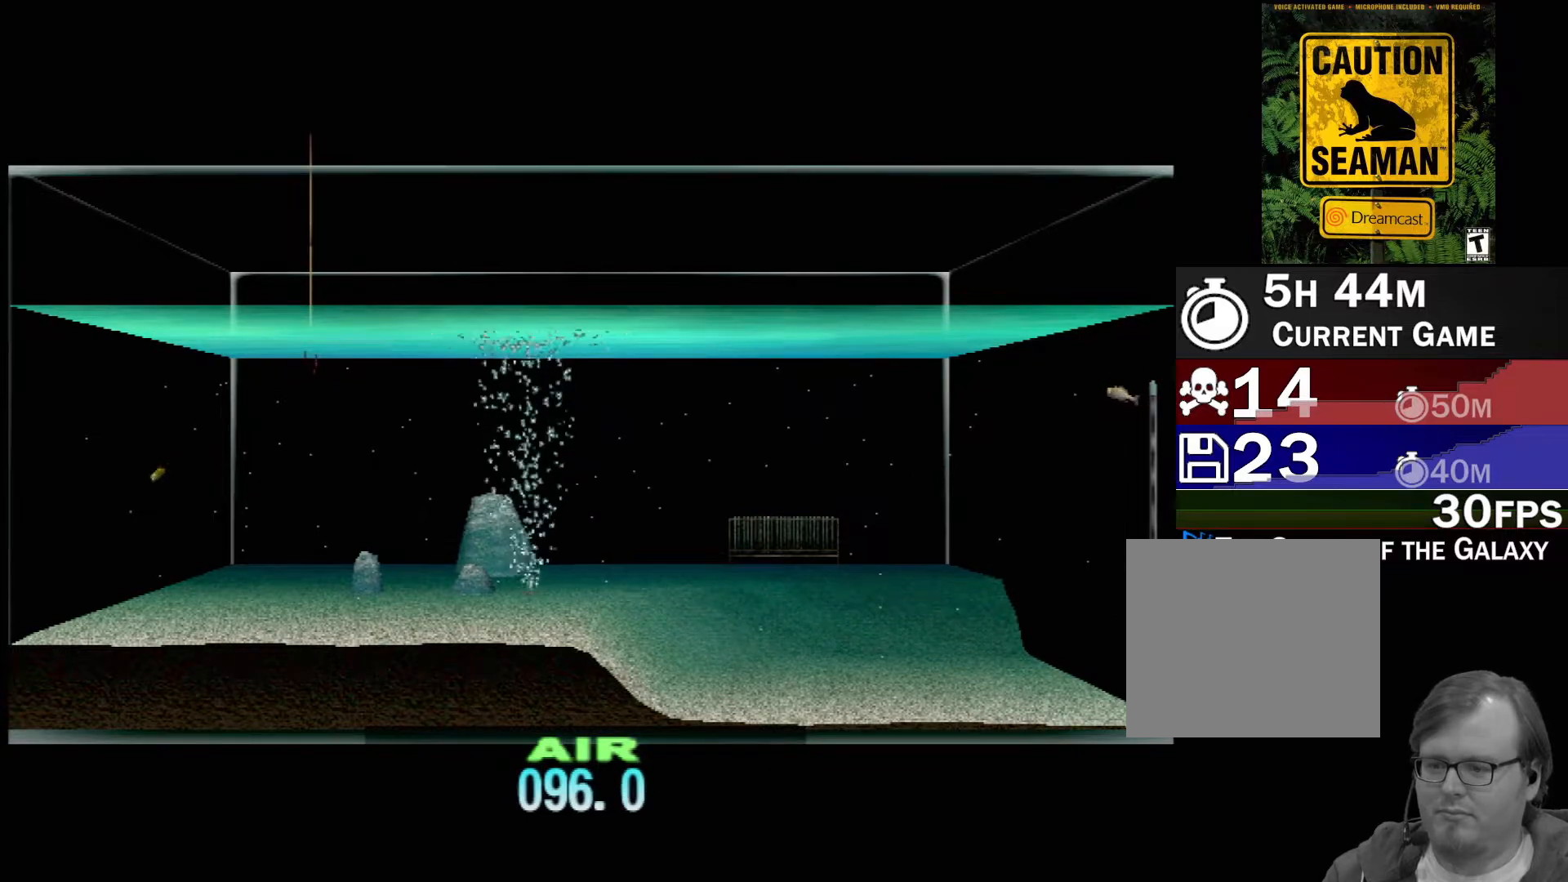
{"buttons": ["DPAD_UP"], "left_stick": "center", "events": []}
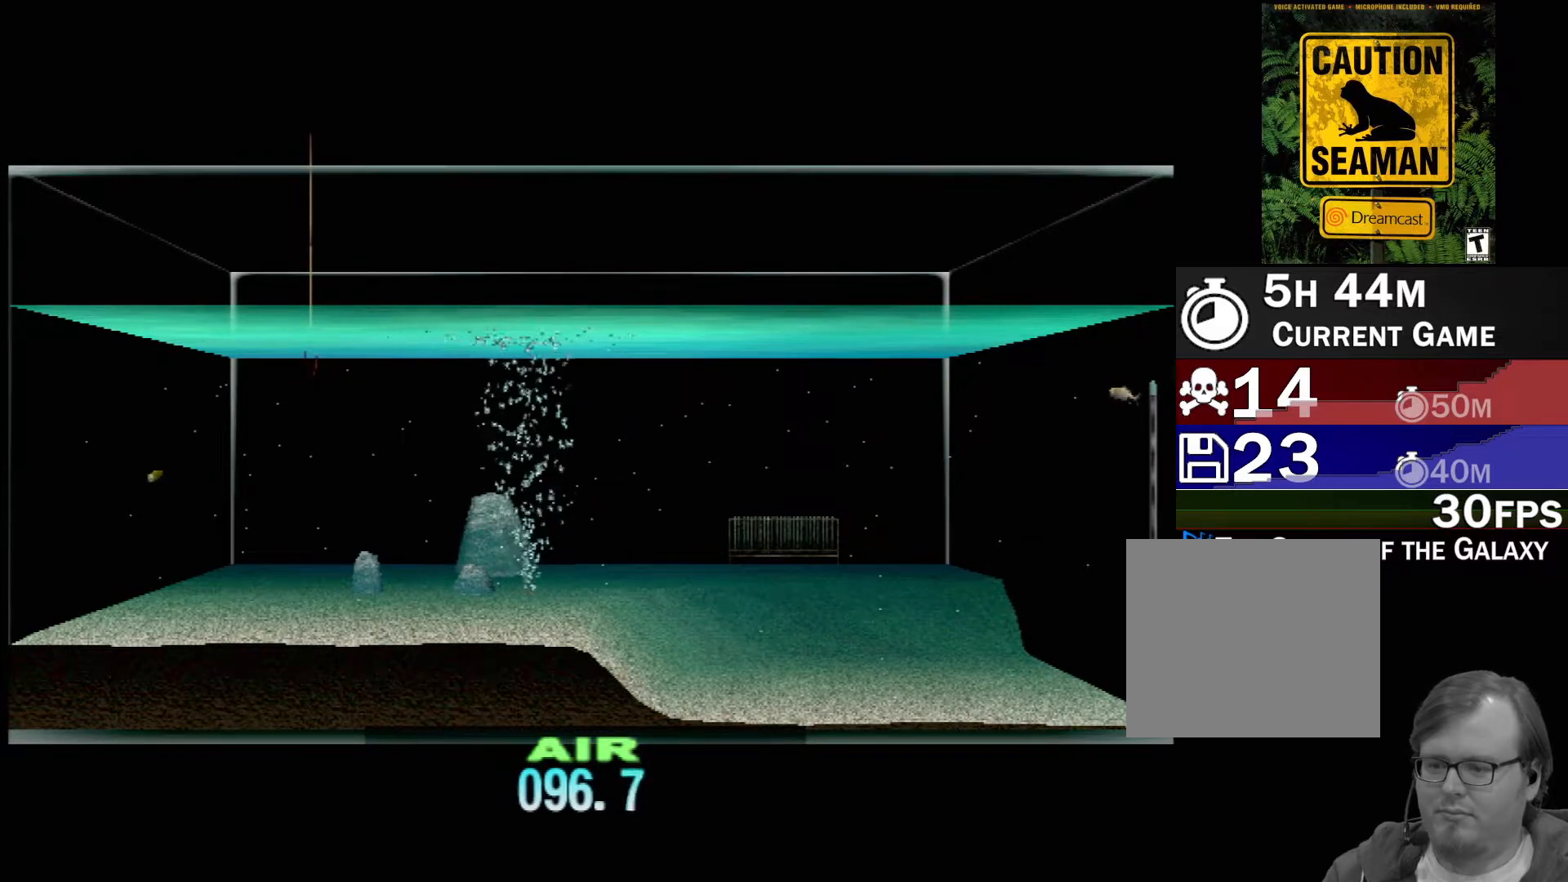
{"buttons": ["DPAD_UP"], "left_stick": "center", "events": []}
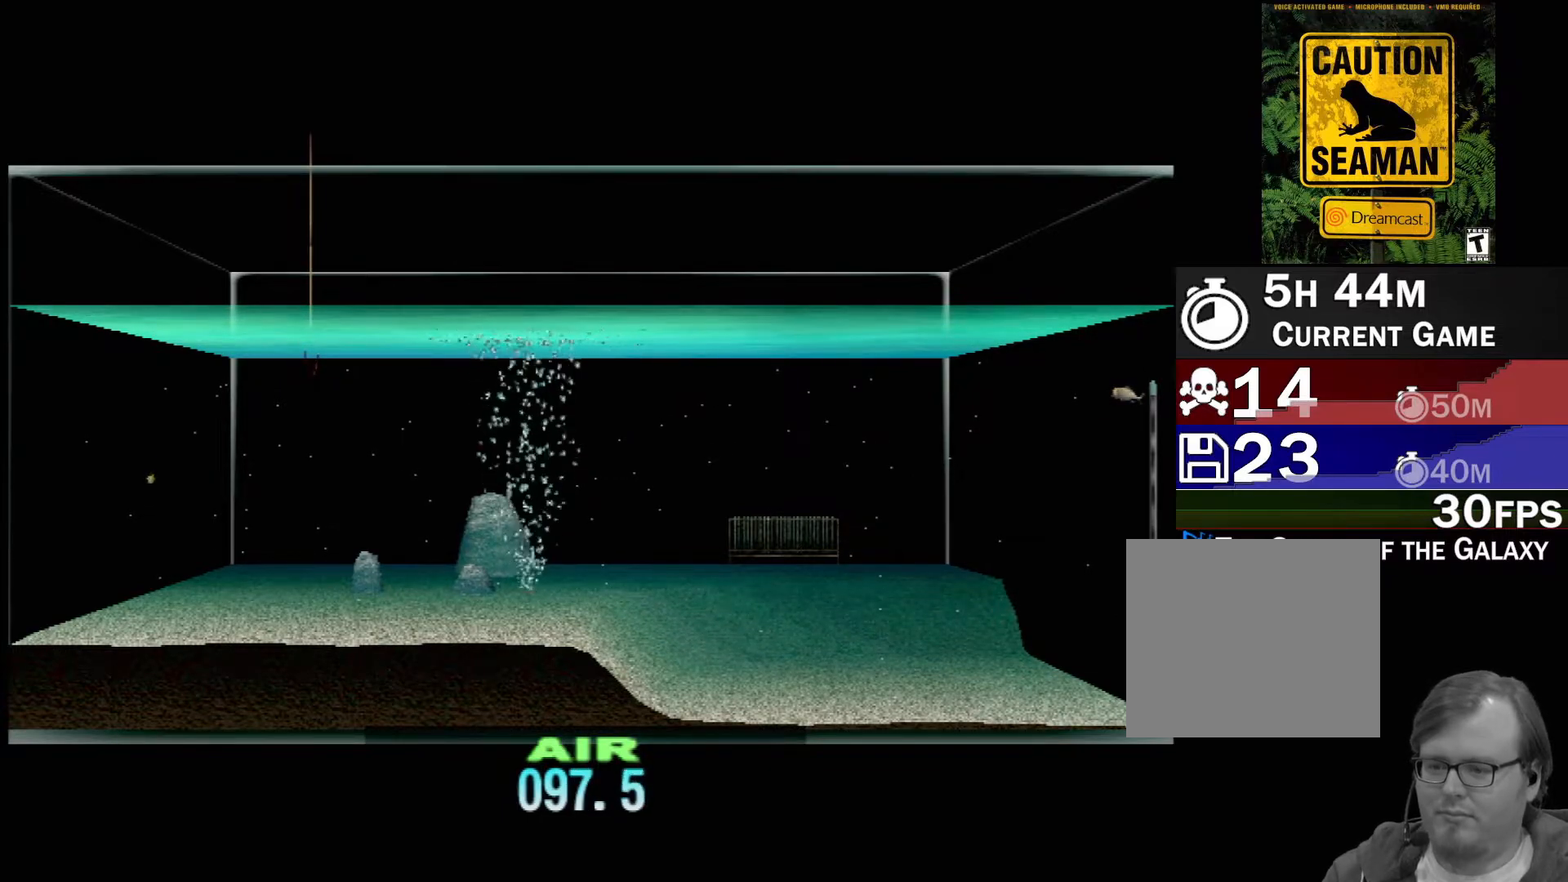
{"buttons": ["DPAD_UP"], "left_stick": "center", "events": []}
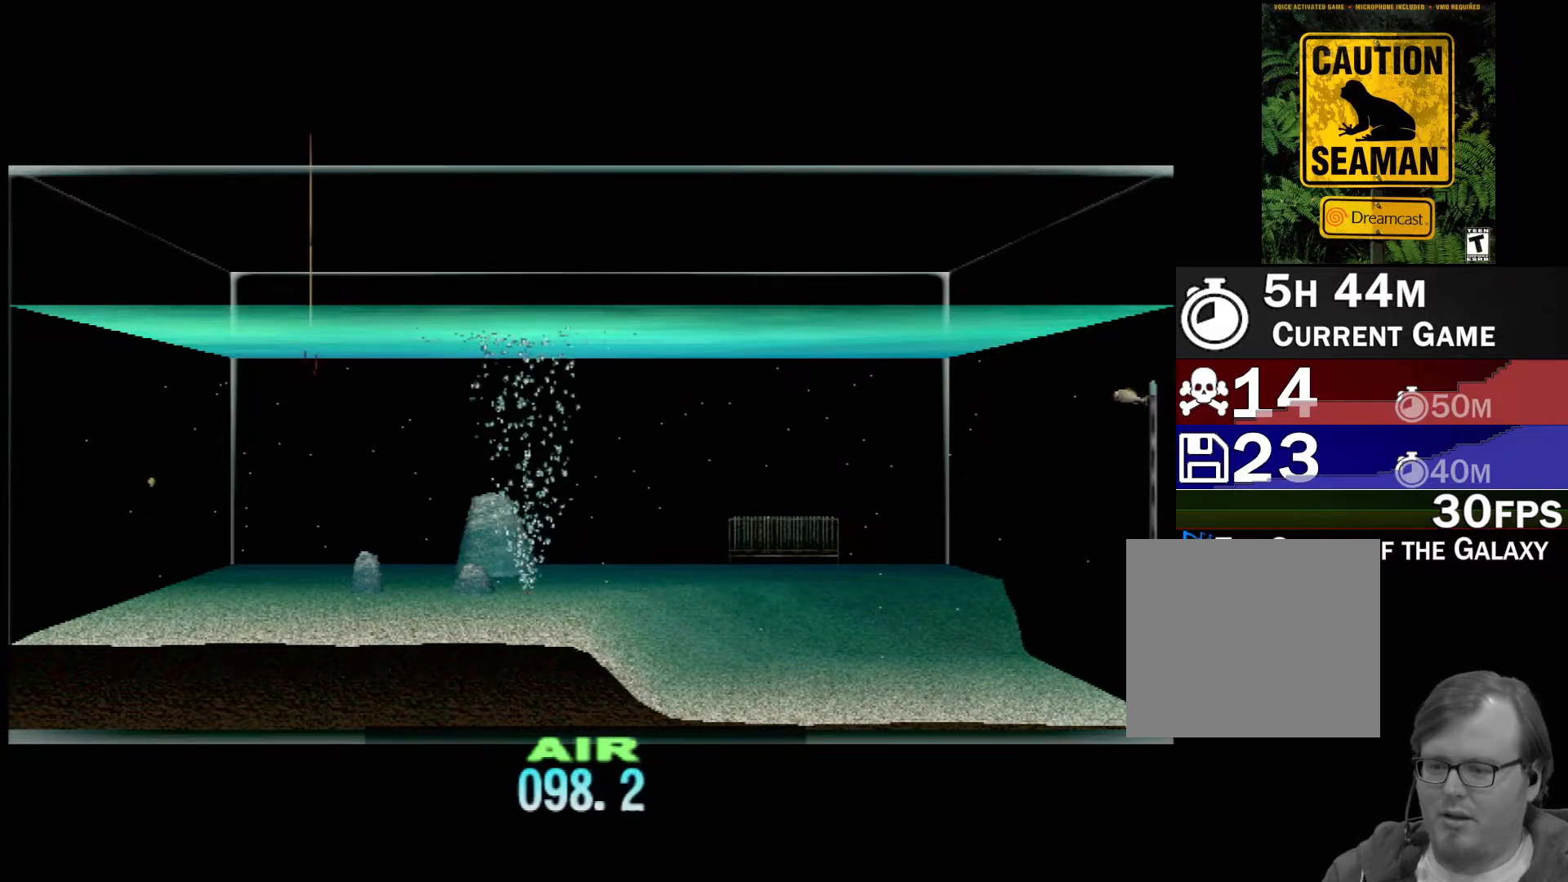
{"buttons": ["DPAD_UP"], "left_stick": "center", "events": []}
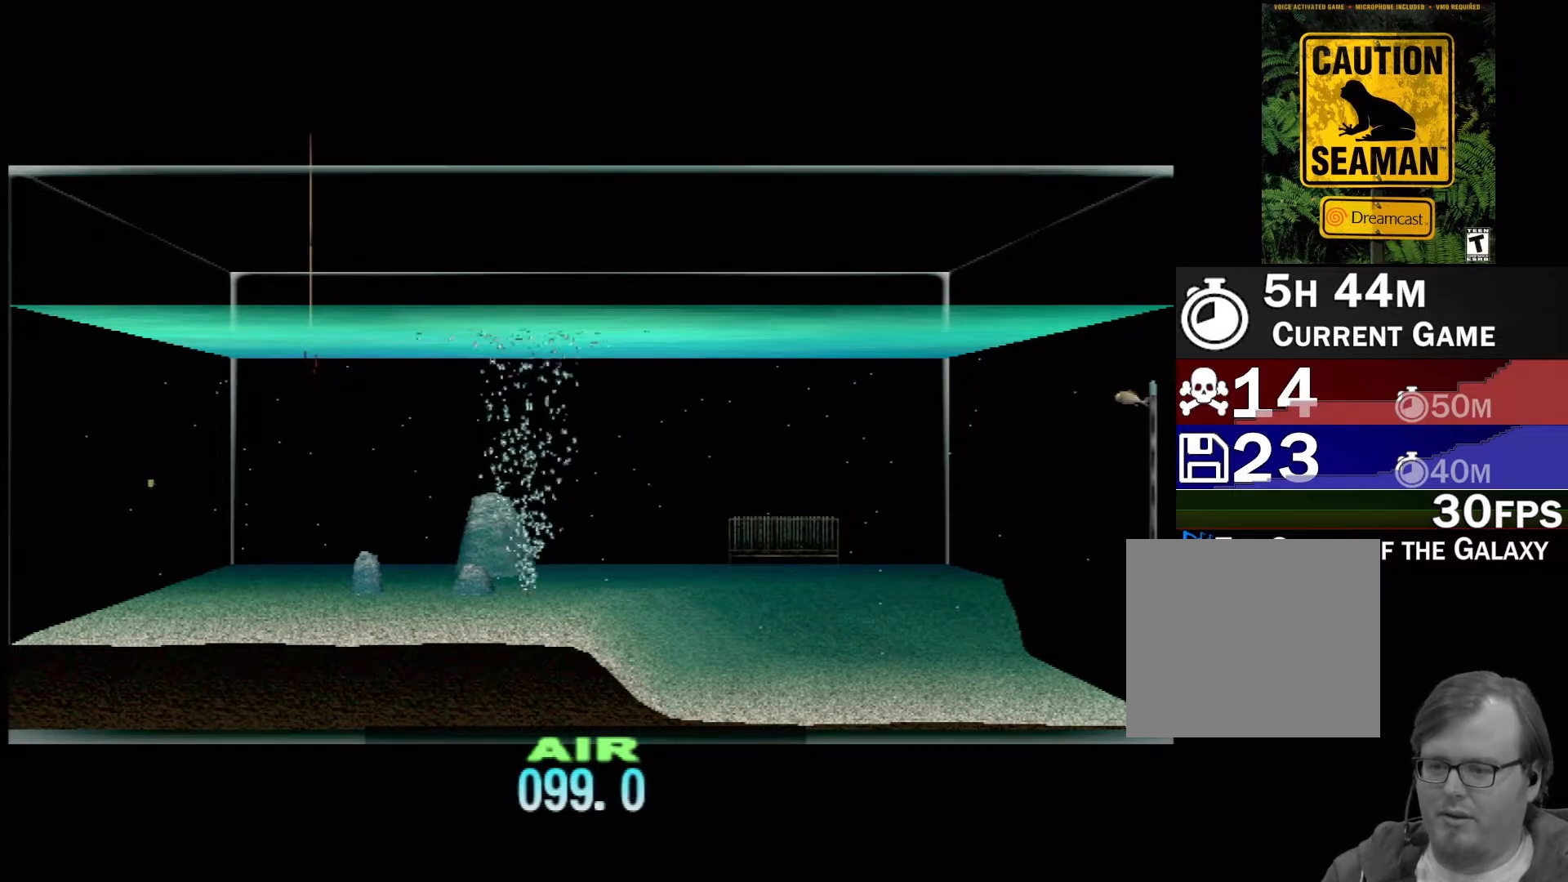
{"buttons": ["DPAD_UP"], "left_stick": "center", "events": []}
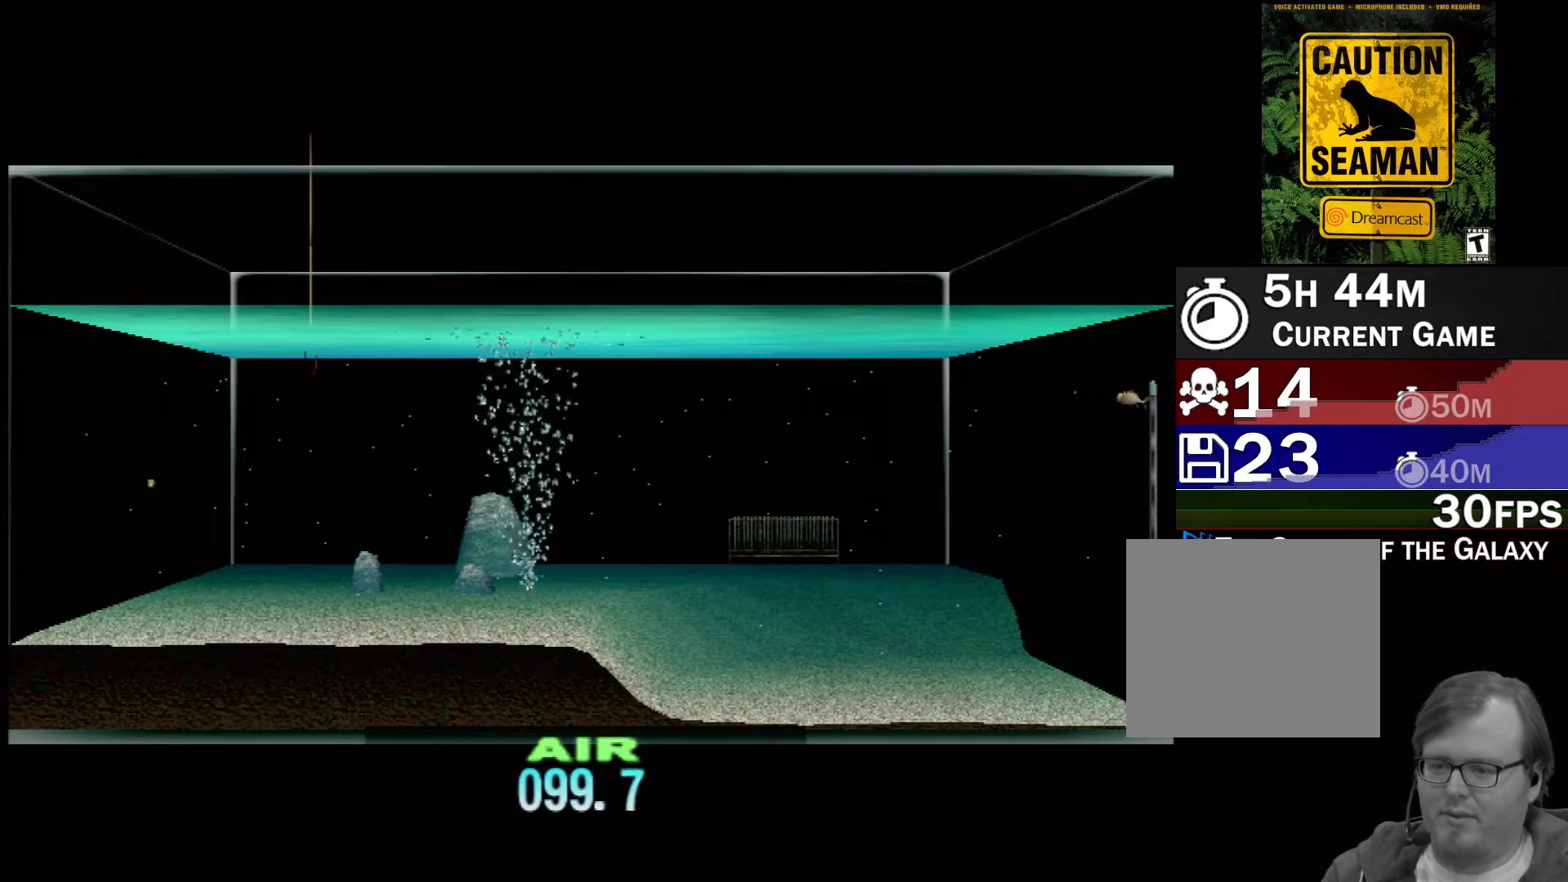
{"buttons": [], "left_stick": "center", "events": [[217, "DPAD_UP", "up"]]}
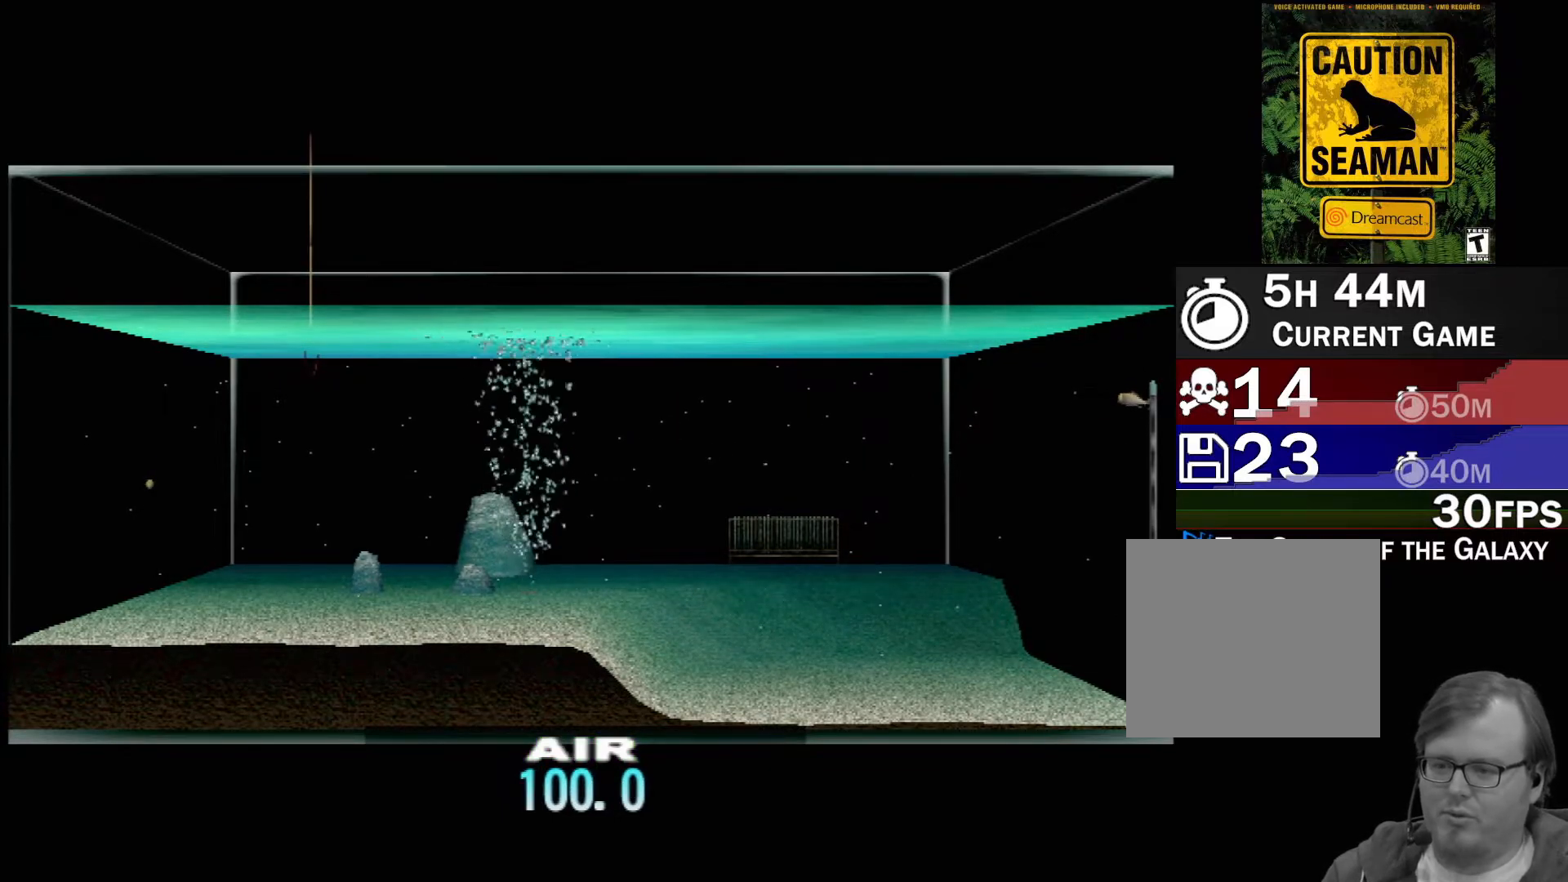
{"buttons": [], "left_stick": "center", "events": [[33, "L1", "down"], [83, "L1", "up"]]}
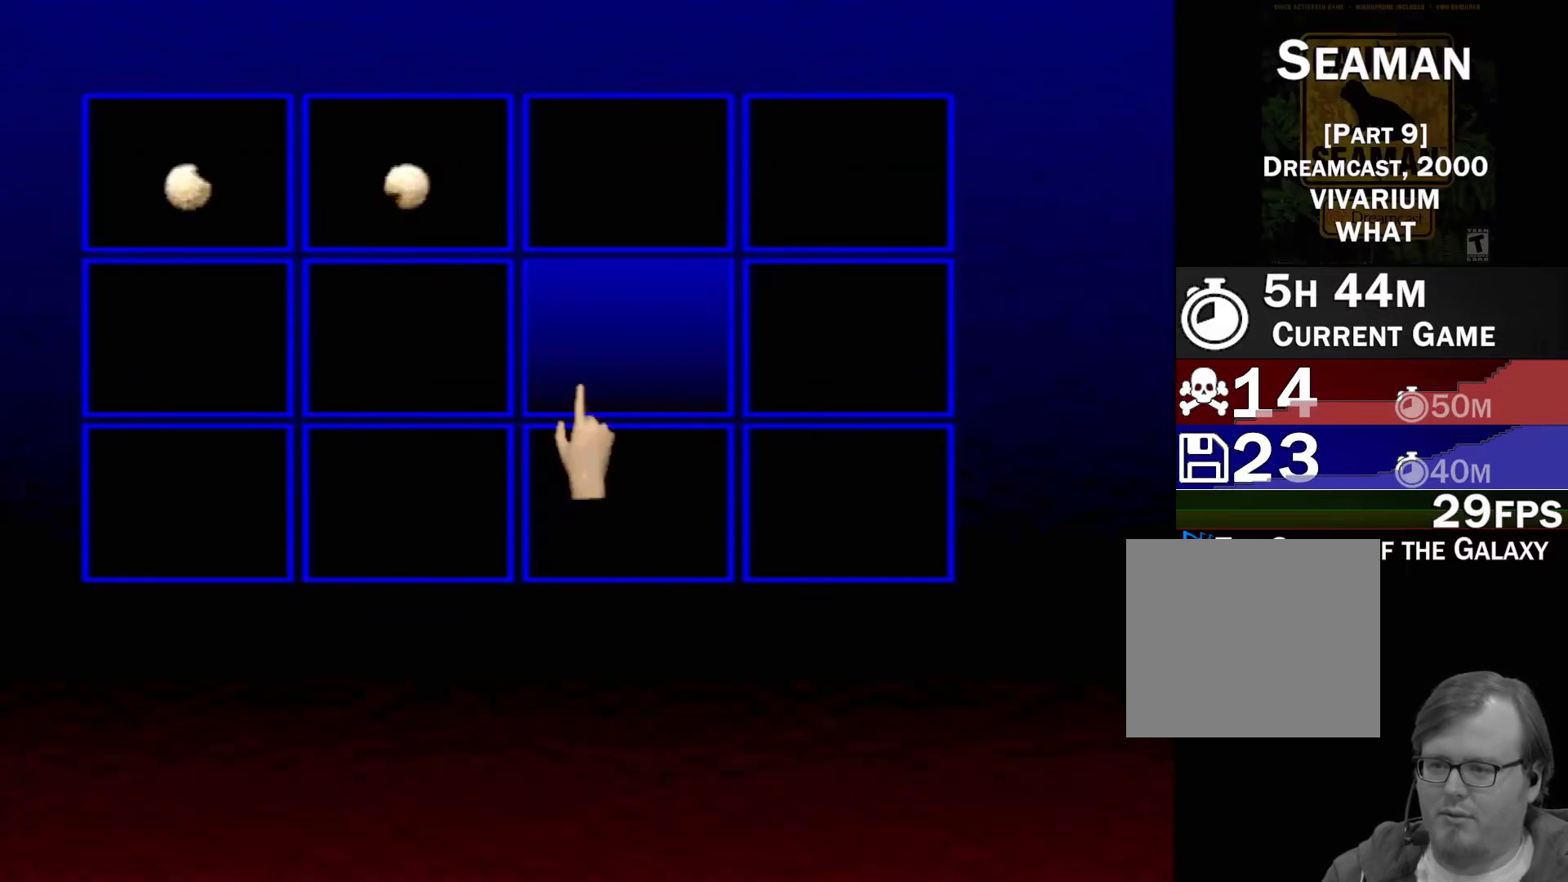
{"buttons": [], "left_stick": "center", "events": [[200, "L1", "down"], [250, "L1", "up"]]}
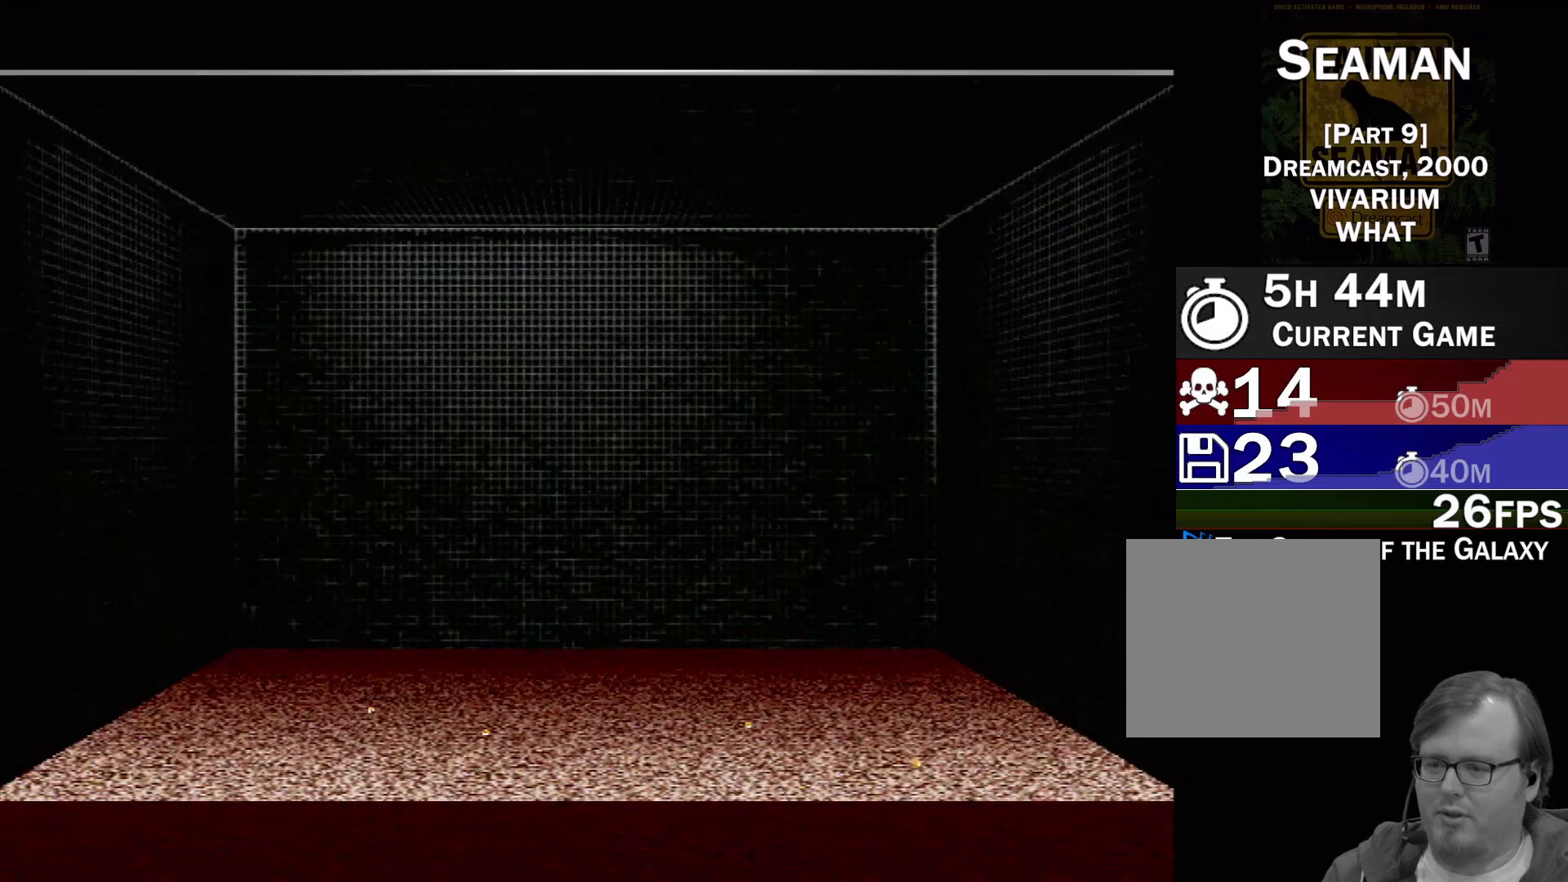
{"buttons": [], "left_stick": "center", "events": []}
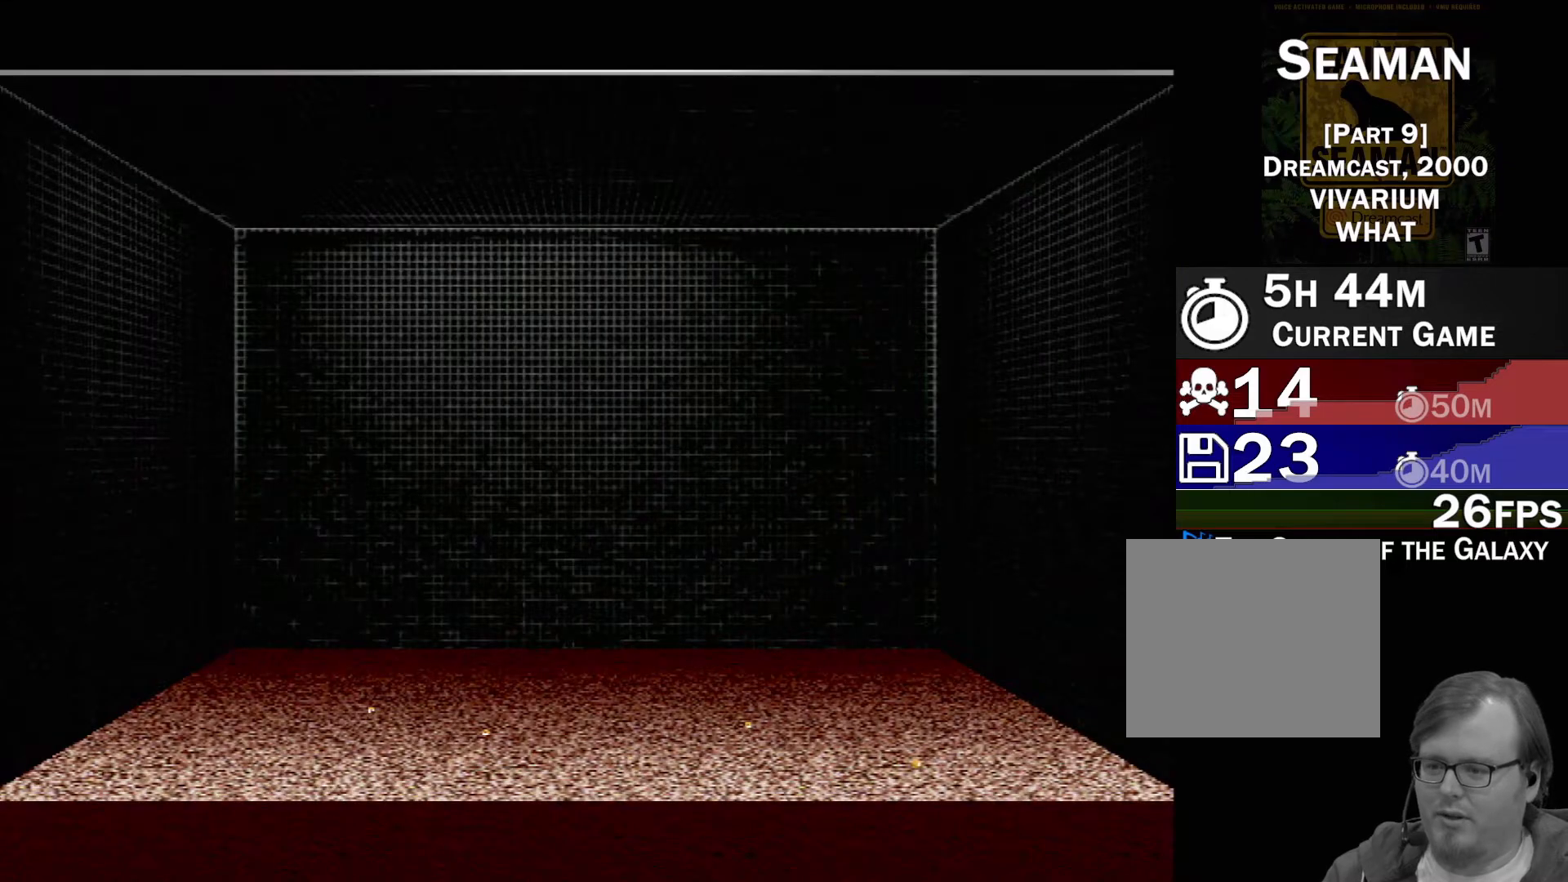
{"buttons": [], "left_stick": "down", "events": [[50, "left_stick", "down-left"], [333, "left_stick", "down"]]}
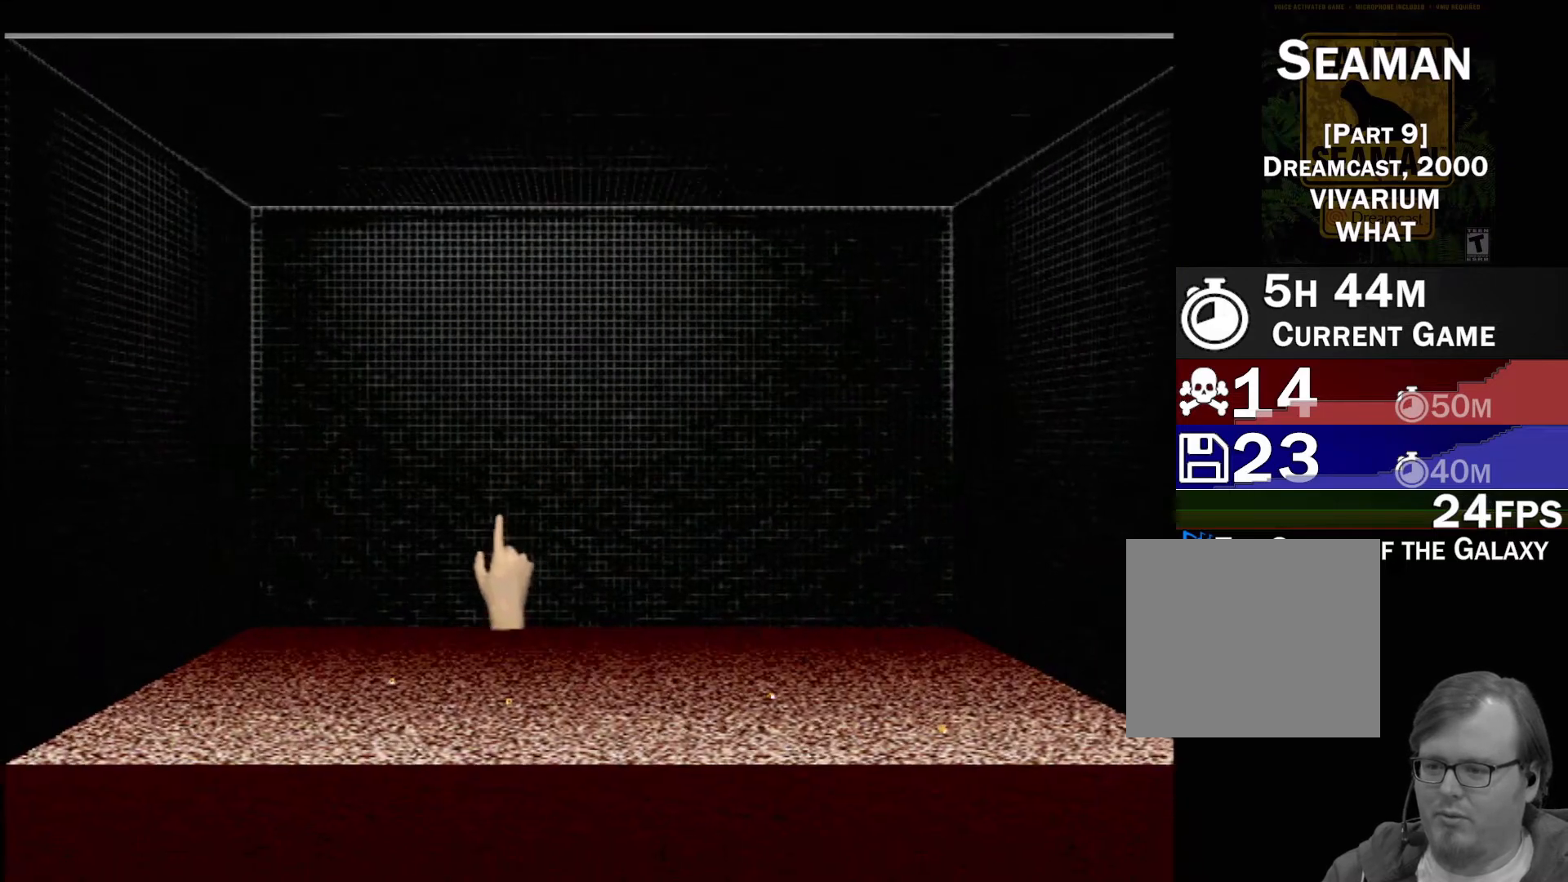
{"buttons": [], "left_stick": "center", "events": [[483, "left_stick", "center"]]}
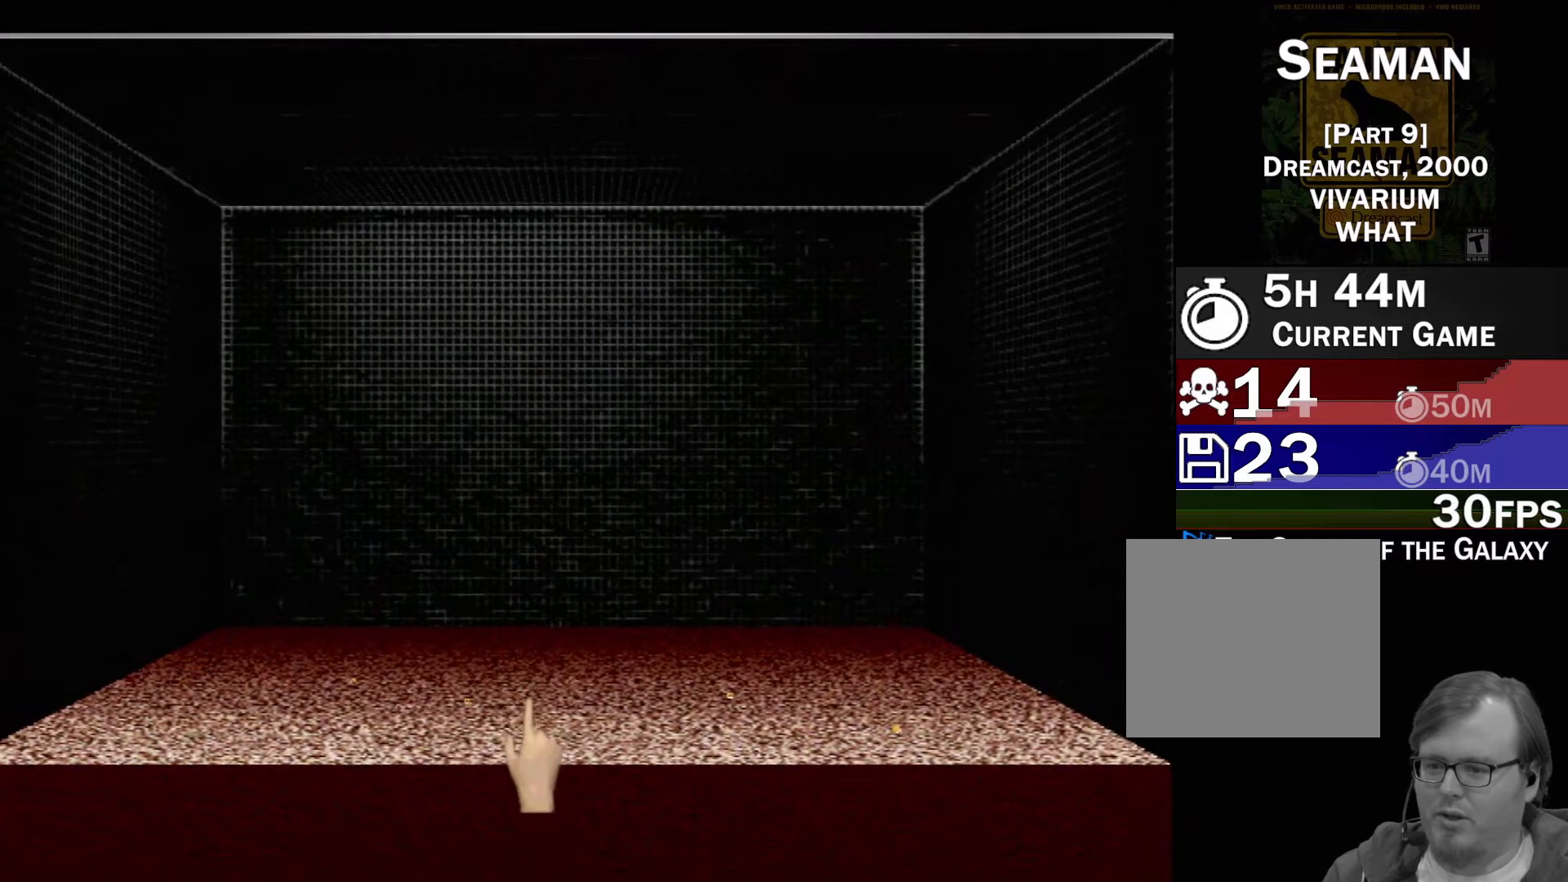
{"buttons": [], "left_stick": "right", "events": [[300, "left_stick", "up"], [433, "left_stick", "right"]]}
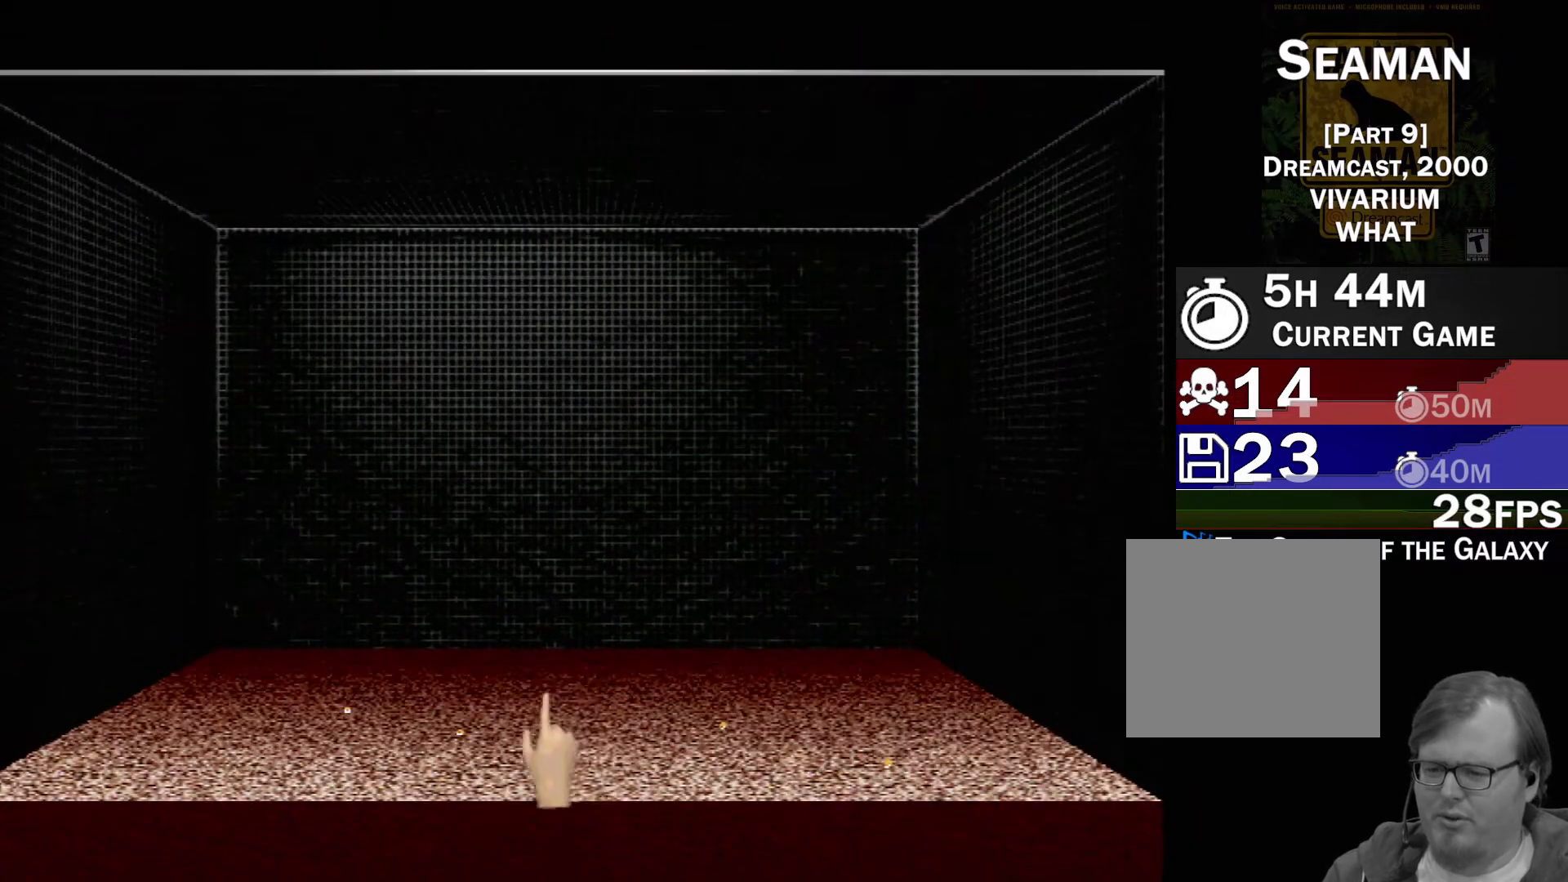
{"buttons": [], "left_stick": "center", "events": [[183, "left_stick", "center"]]}
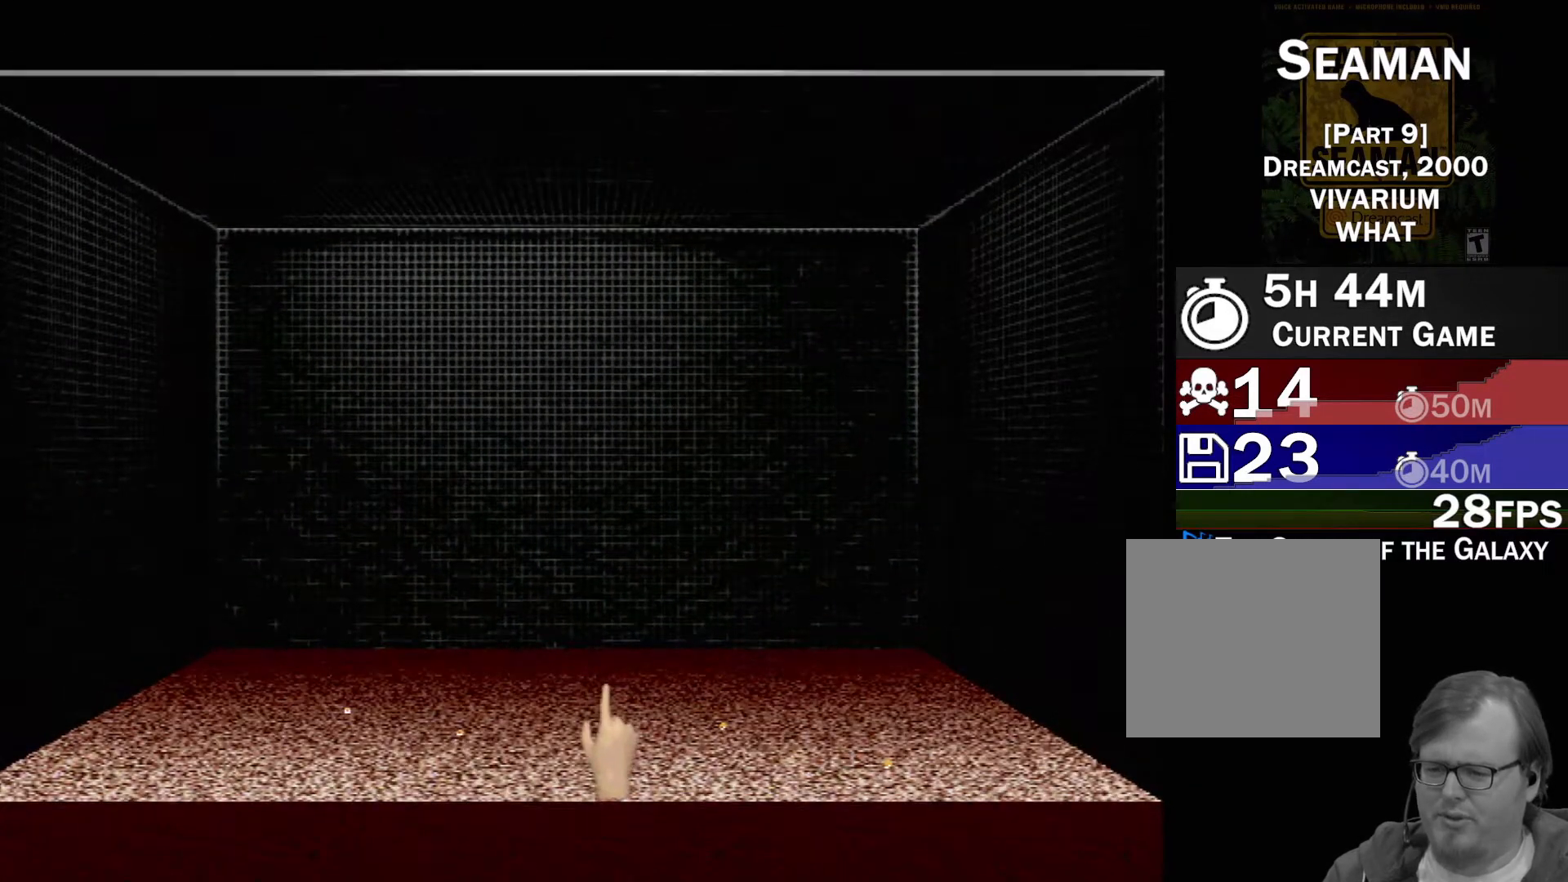
{"buttons": [], "left_stick": "left", "events": [[183, "left_stick", "right"], [367, "left_stick", "up-left"], [433, "left_stick", "left"]]}
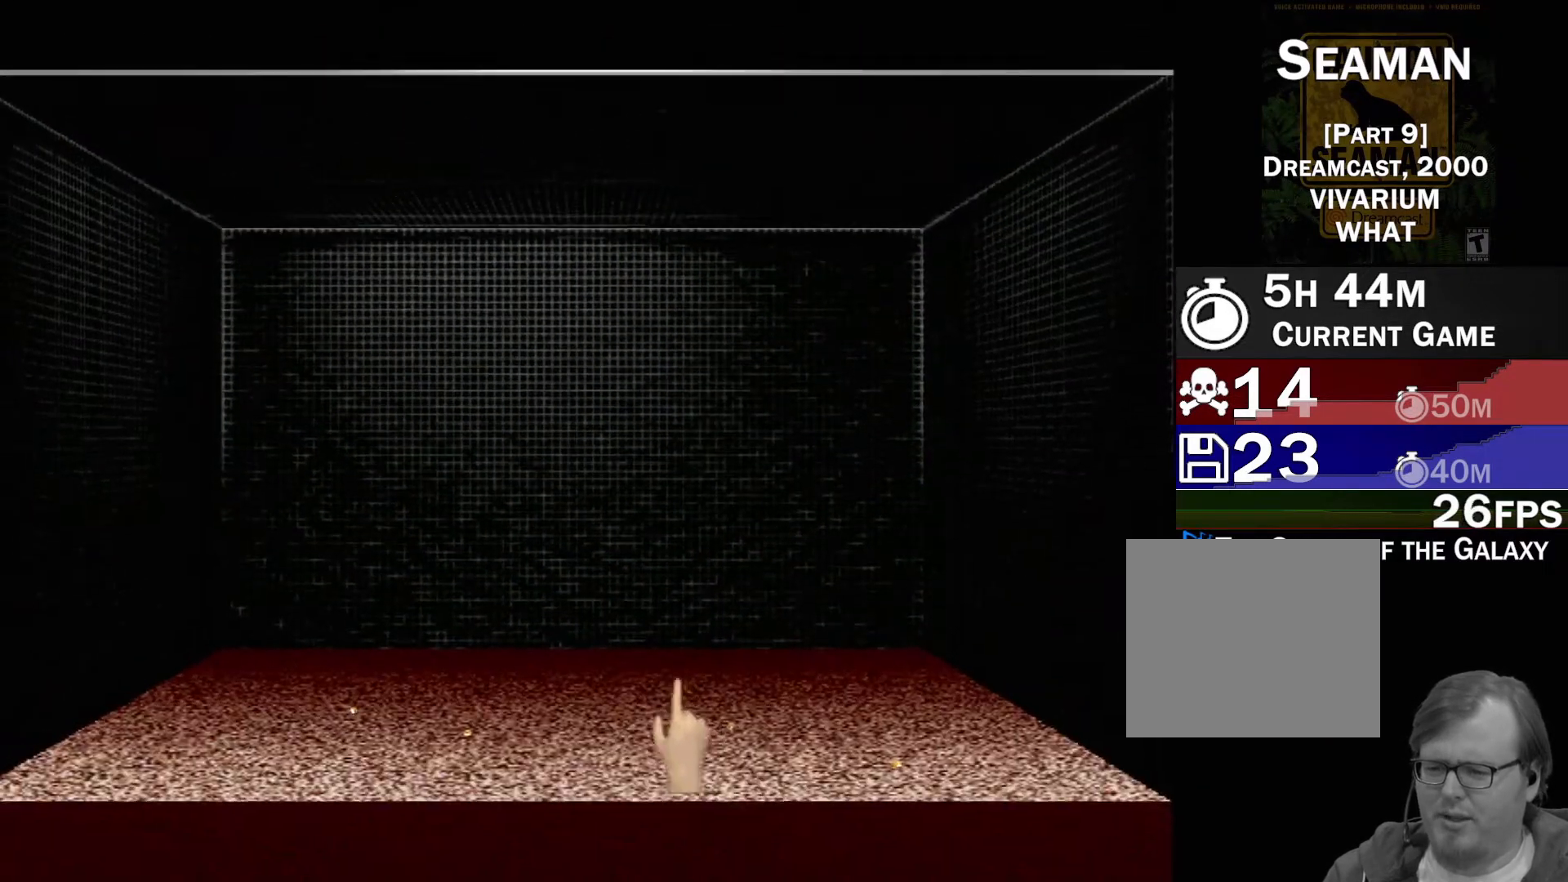
{"buttons": [], "left_stick": "right", "events": [[150, "left_stick", "down"], [217, "left_stick", "right"]]}
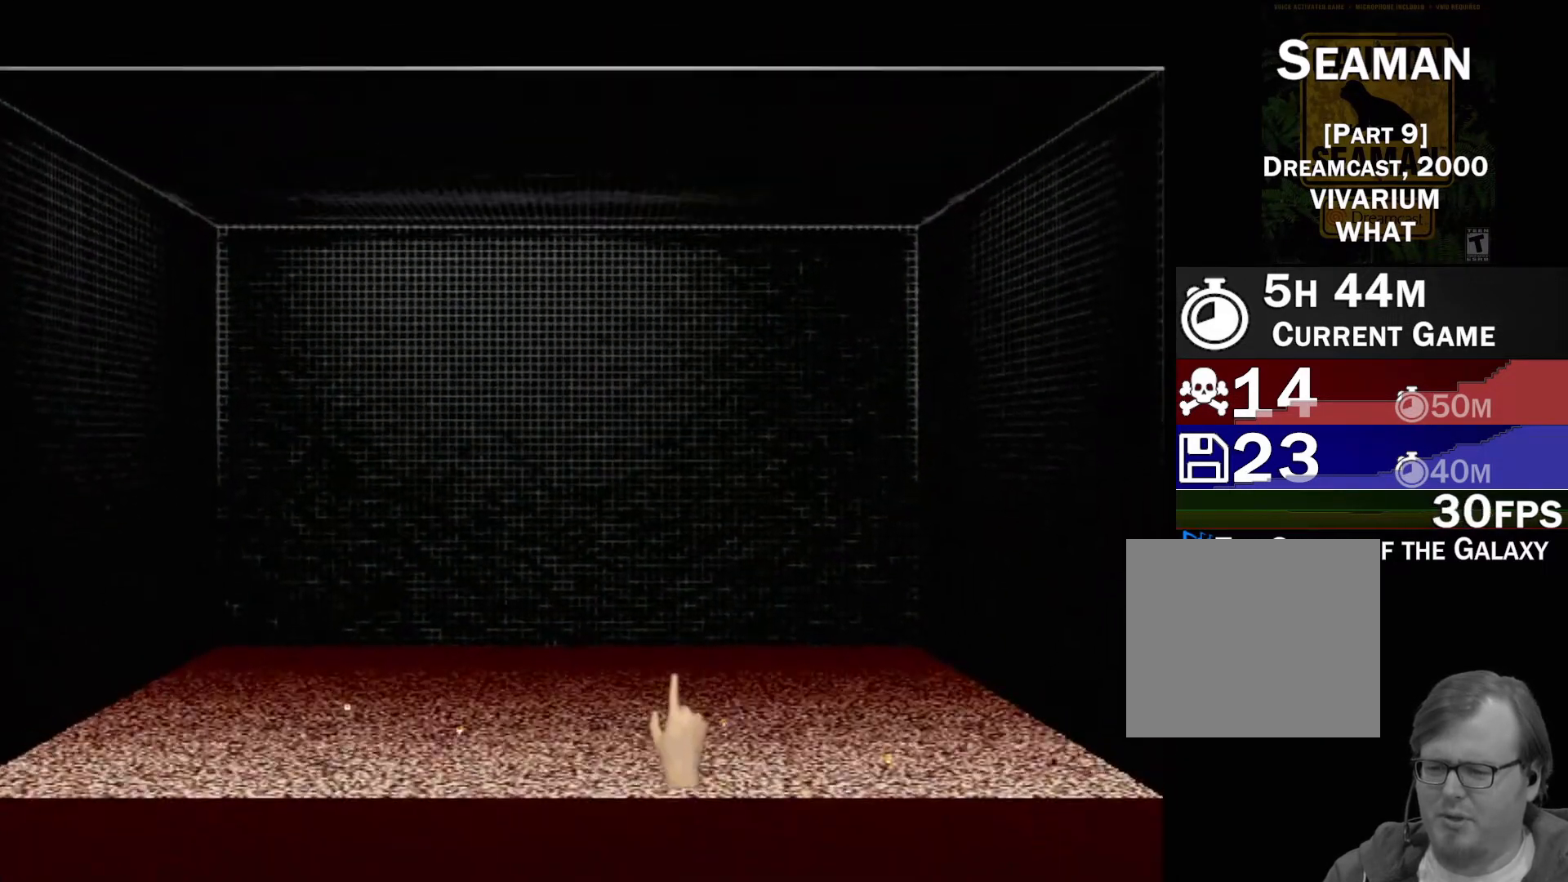
{"buttons": ["X"], "left_stick": "up", "events": [[17, "left_stick", "center"], [67, "left_stick", "left"], [133, "left_stick", "down-left"], [300, "left_stick", "center"], [383, "X", "down"], [417, "left_stick", "up"]]}
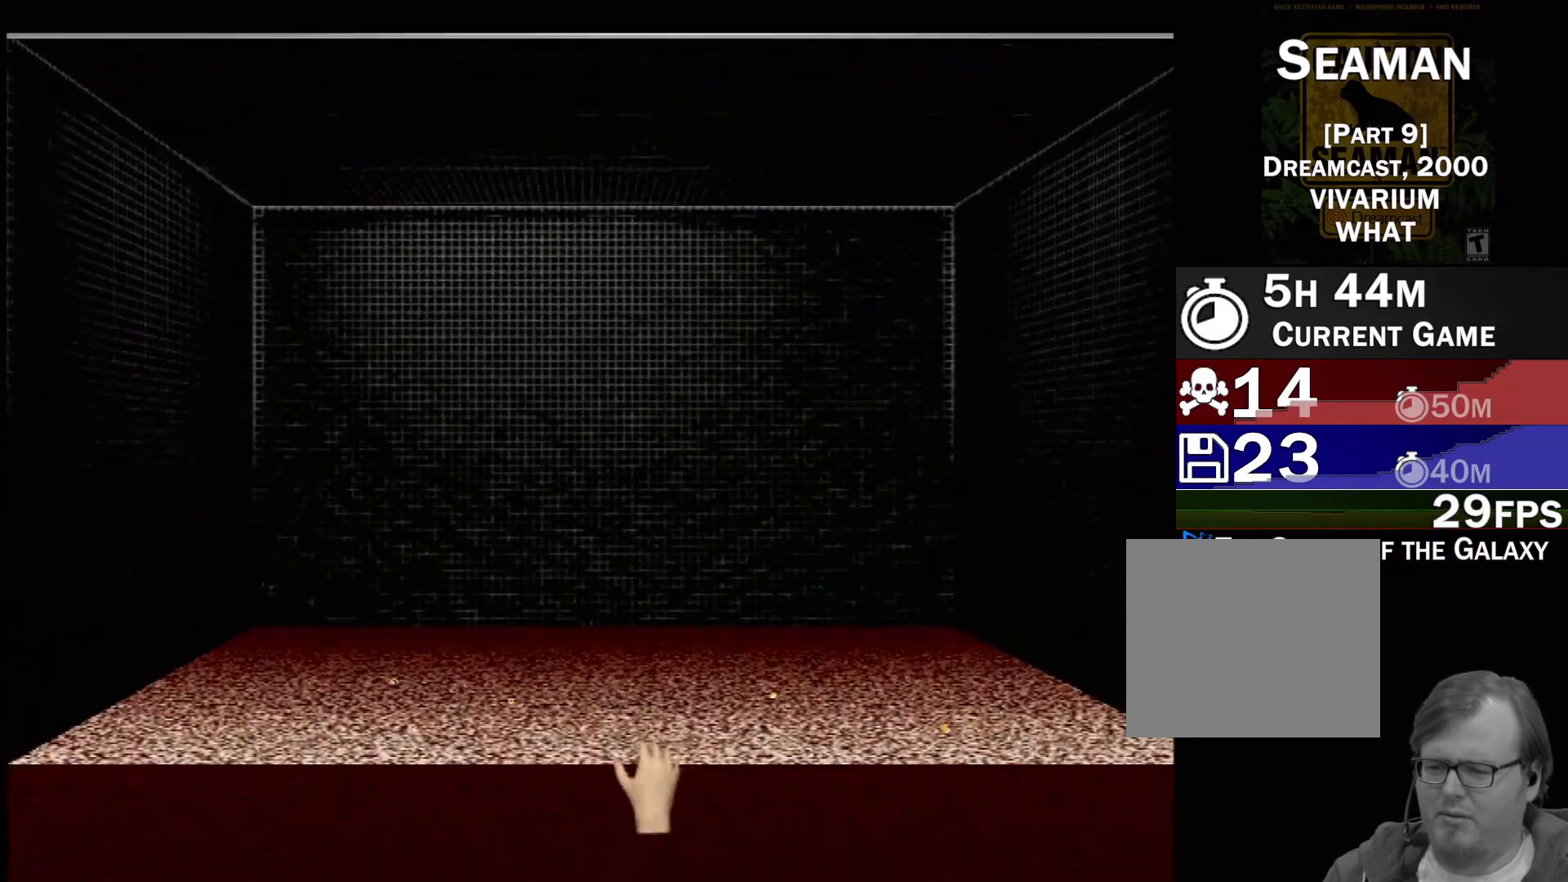
{"buttons": [], "left_stick": "down", "events": [[250, "X", "up"], [283, "left_stick", "center"], [367, "left_stick", "down"]]}